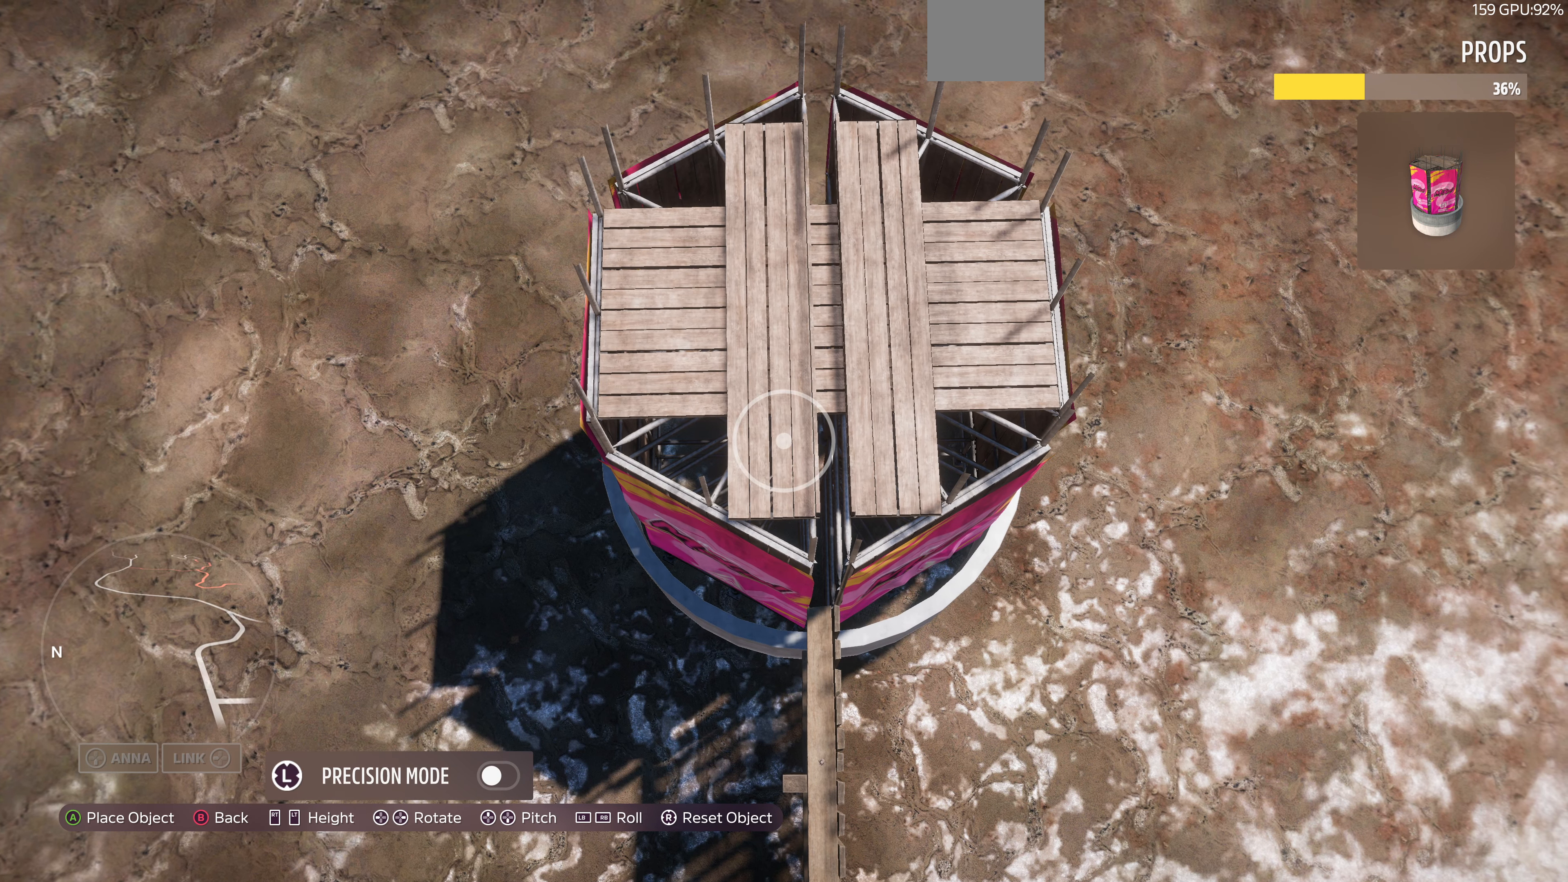
Gameplay with a controller (PlayStation layout); each line is a JSON object with the inputs held at the frame after it. "events" lists button and stick changes between this image and that frame as [ms after this image, input, new state], when the widget could be followed in between.
{"buttons": [], "left_stick": "right", "right_stick": "center", "events": [[234, "CROSS", "down"], [367, "CROSS", "up"], [434, "left_stick", "right"]]}
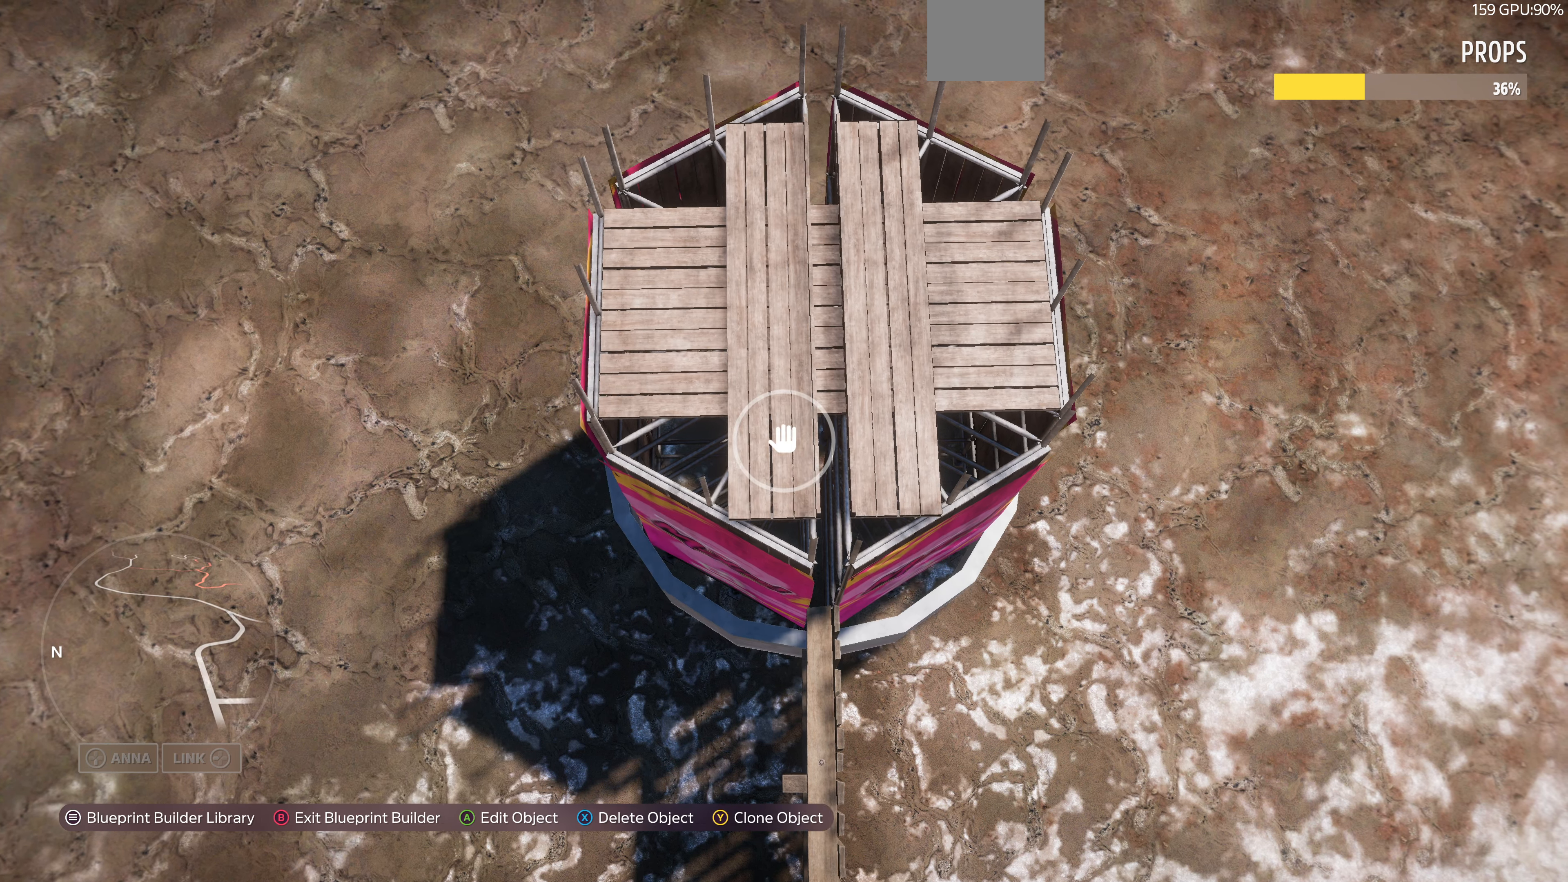
{"buttons": ["CROSS"], "left_stick": "center", "right_stick": "center", "events": [[34, "left_stick", "down-right"], [100, "right_stick", "up"], [334, "left_stick", "center"], [400, "right_stick", "center"], [500, "CROSS", "down"]]}
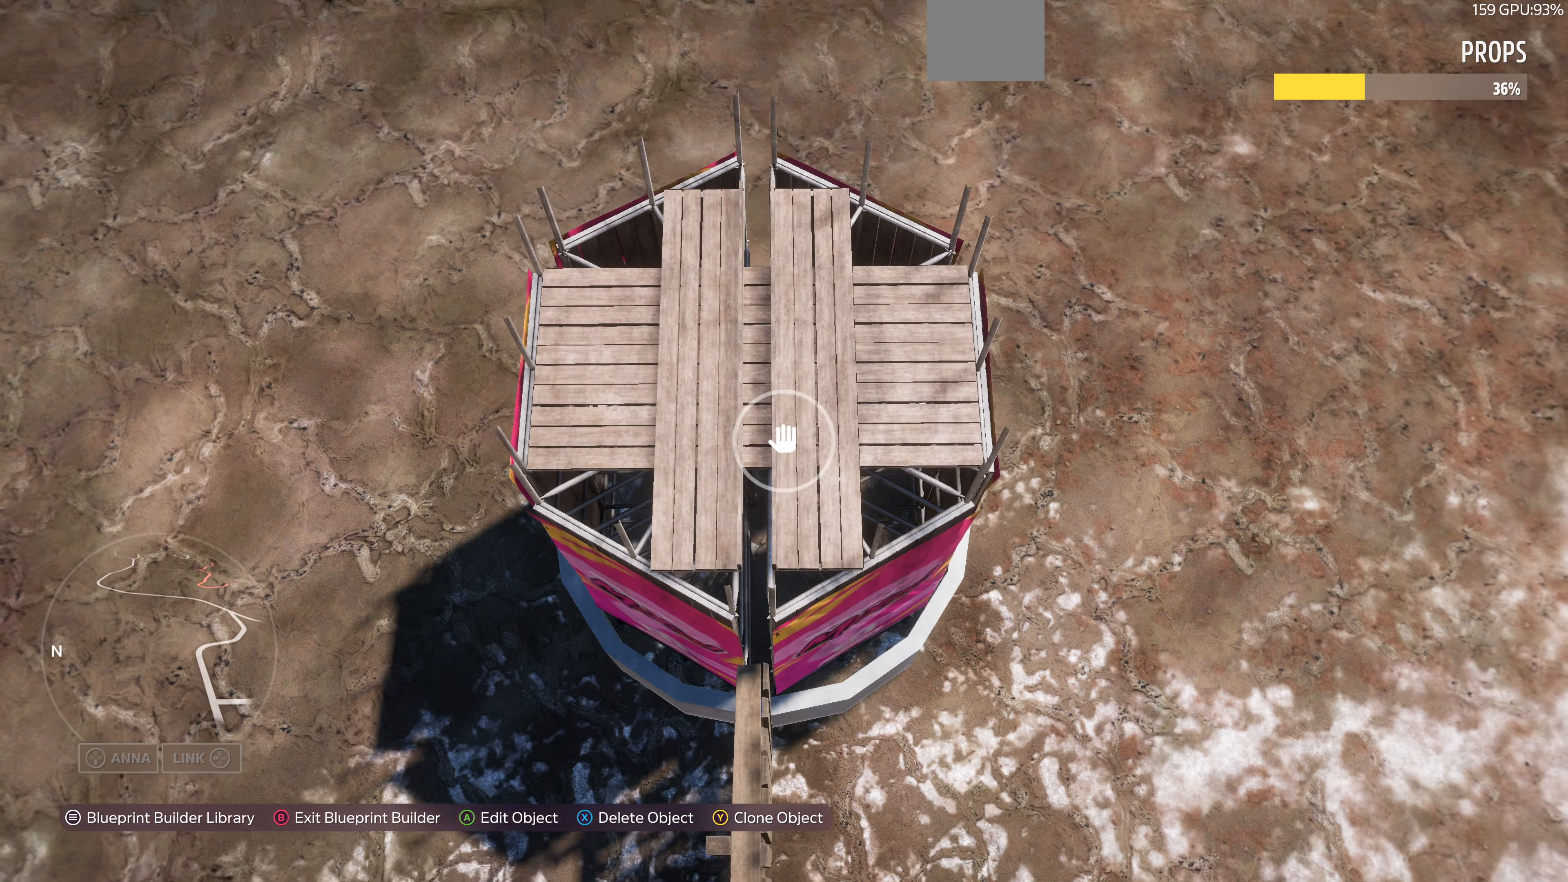
{"buttons": [], "left_stick": "center", "right_stick": "center", "events": [[100, "CROSS", "up"], [100, "left_stick", "left"], [200, "left_stick", "center"], [400, "left_stick", "left"], [500, "left_stick", "center"]]}
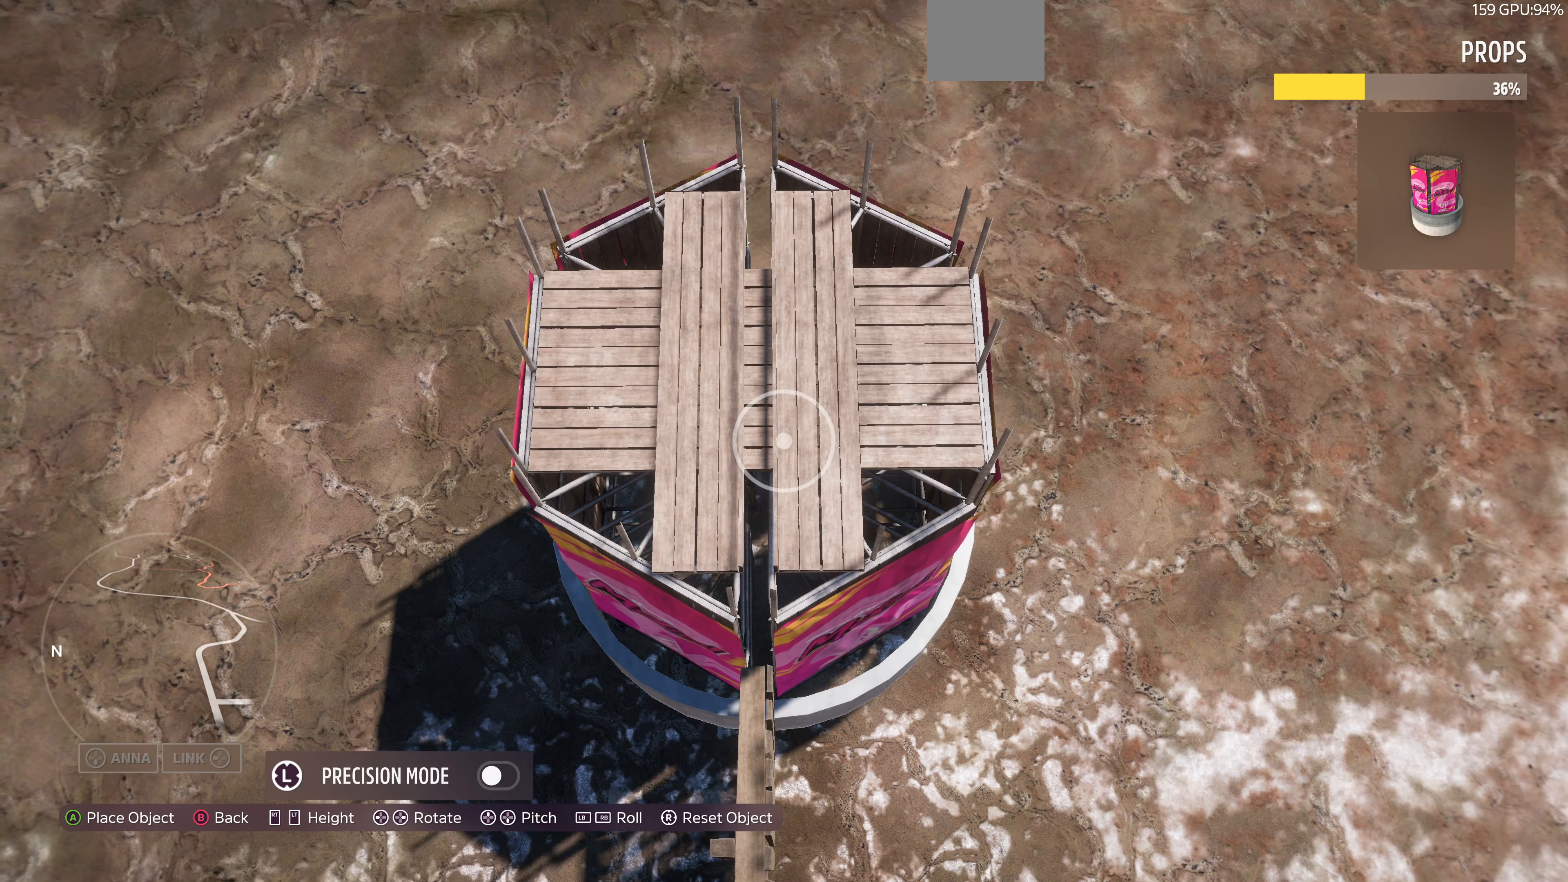
{"buttons": [], "left_stick": "center", "right_stick": "up", "events": [[167, "CROSS", "down"], [300, "CROSS", "up"], [467, "right_stick", "up"]]}
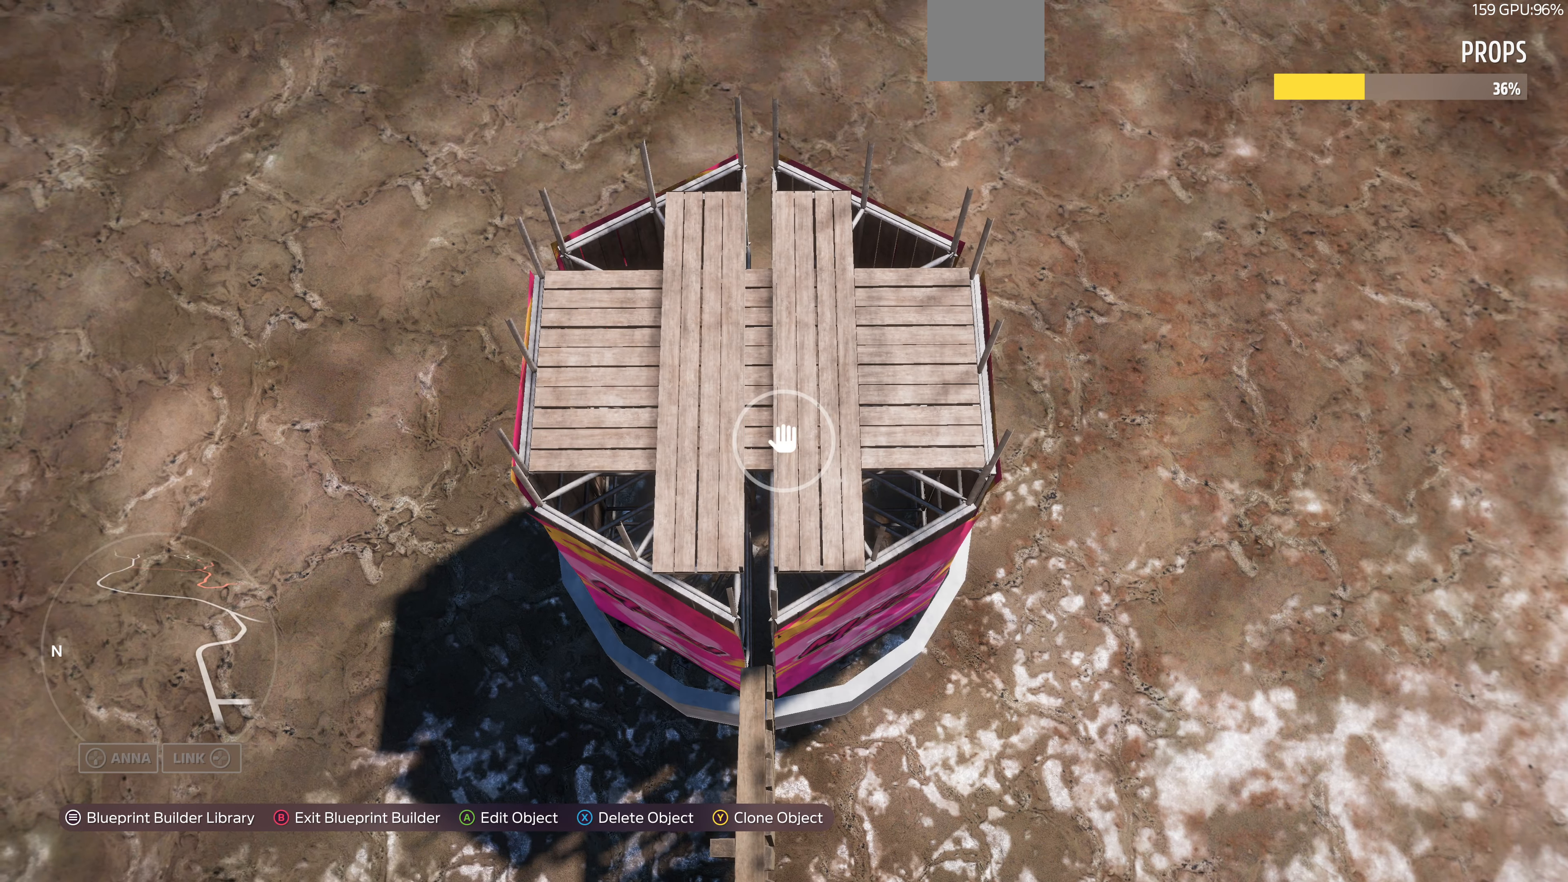
{"buttons": [], "left_stick": "down", "right_stick": "up-left", "events": [[67, "left_stick", "down"], [267, "right_stick", "up-left"]]}
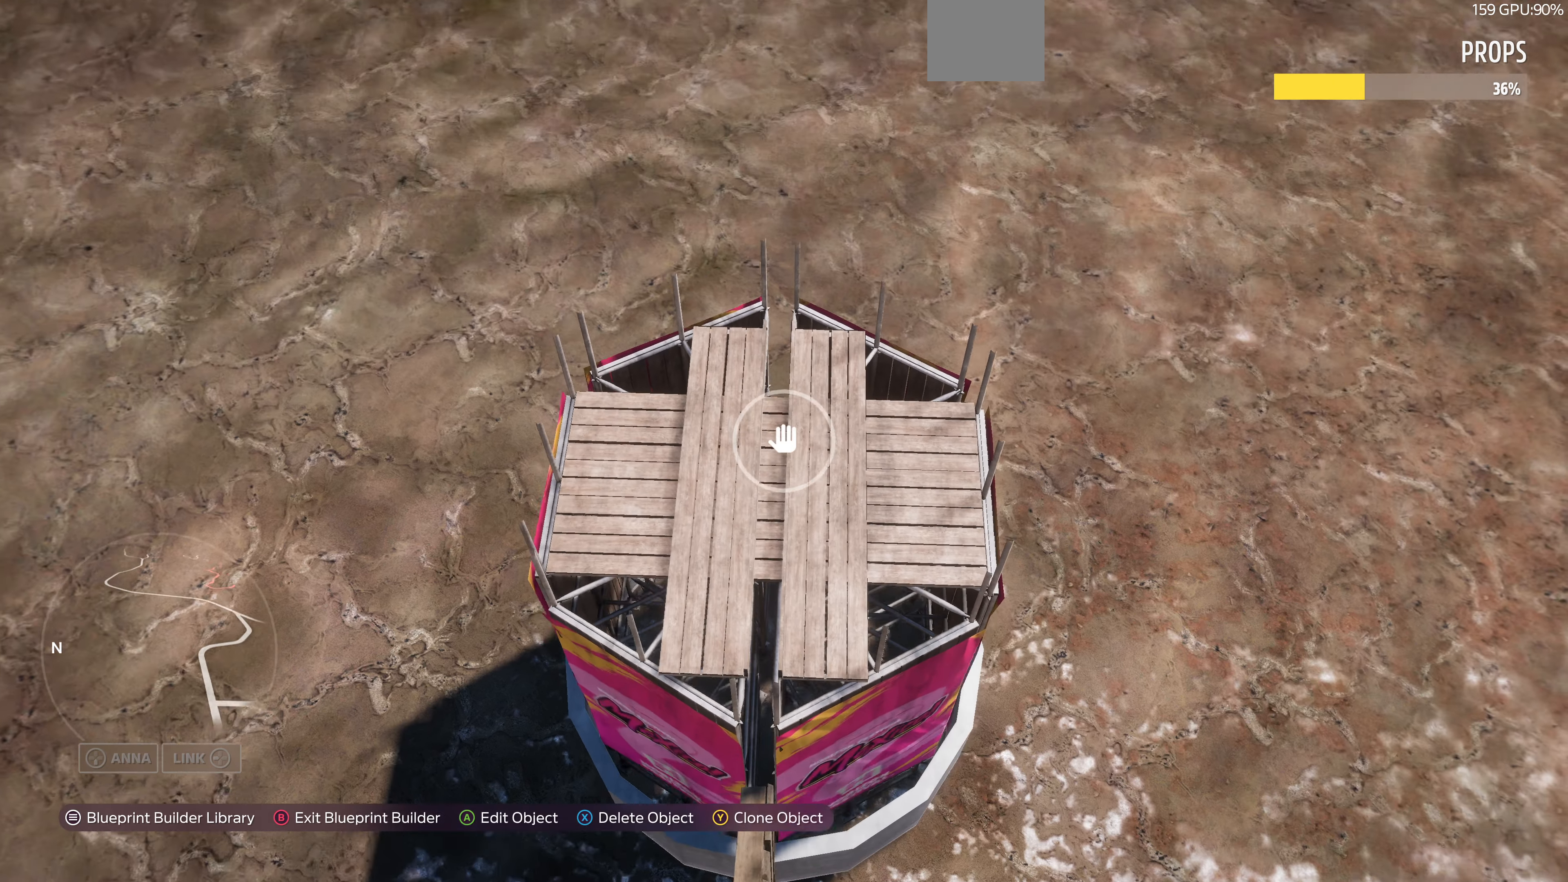
{"buttons": ["R2"], "left_stick": "down-right", "right_stick": "up-left", "events": [[34, "left_stick", "down-right"], [67, "R2", "down"], [434, "R2", "up"], [500, "R2", "down"]]}
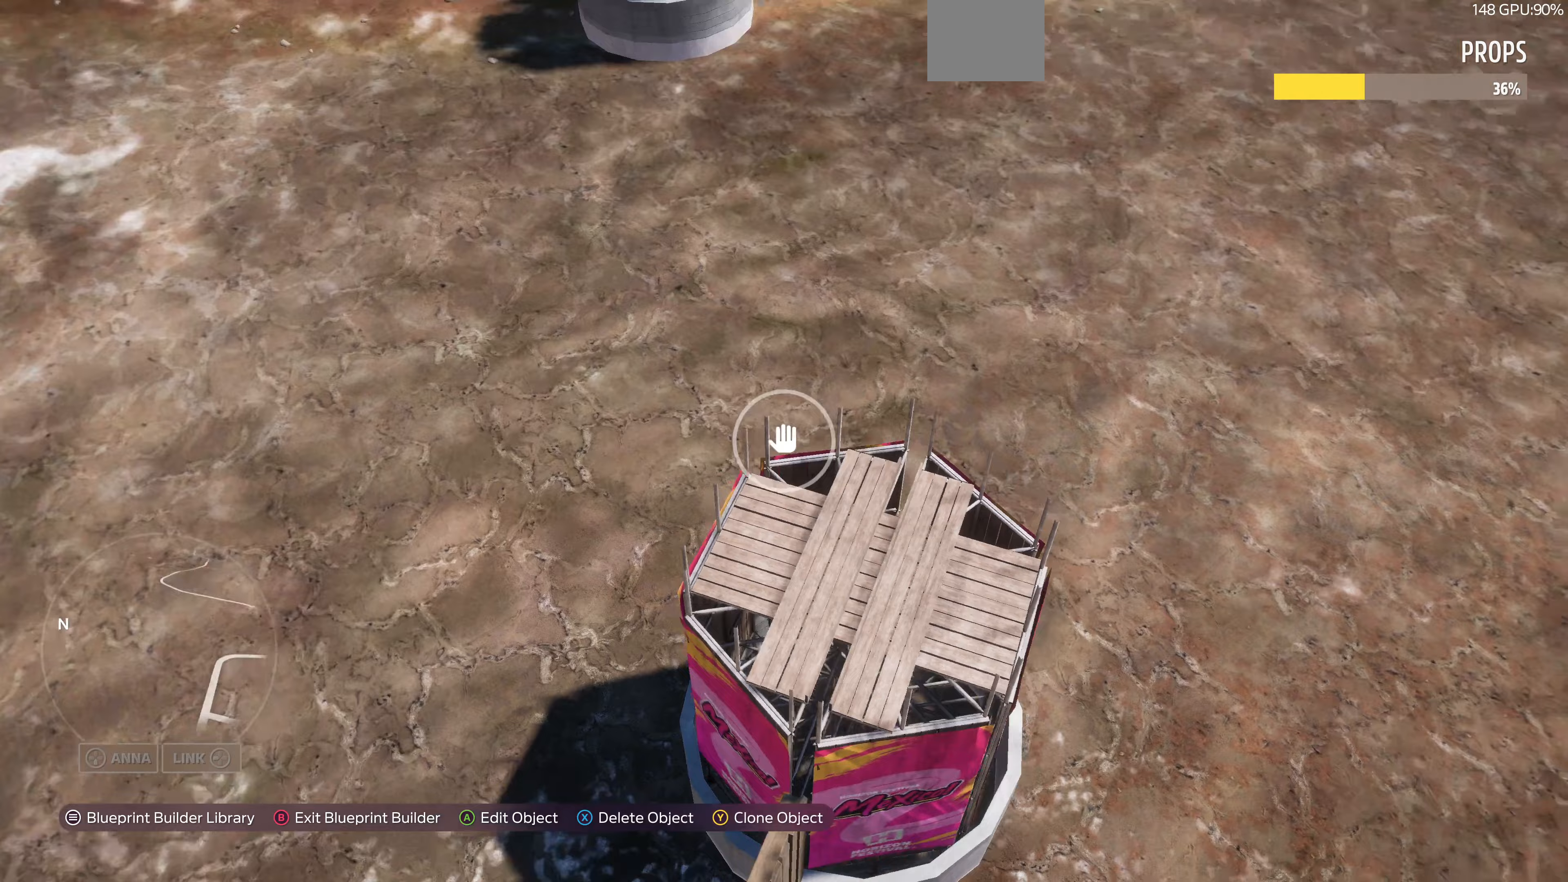
{"buttons": [], "left_stick": "down-right", "right_stick": "center", "events": [[267, "R2", "up"], [400, "right_stick", "center"]]}
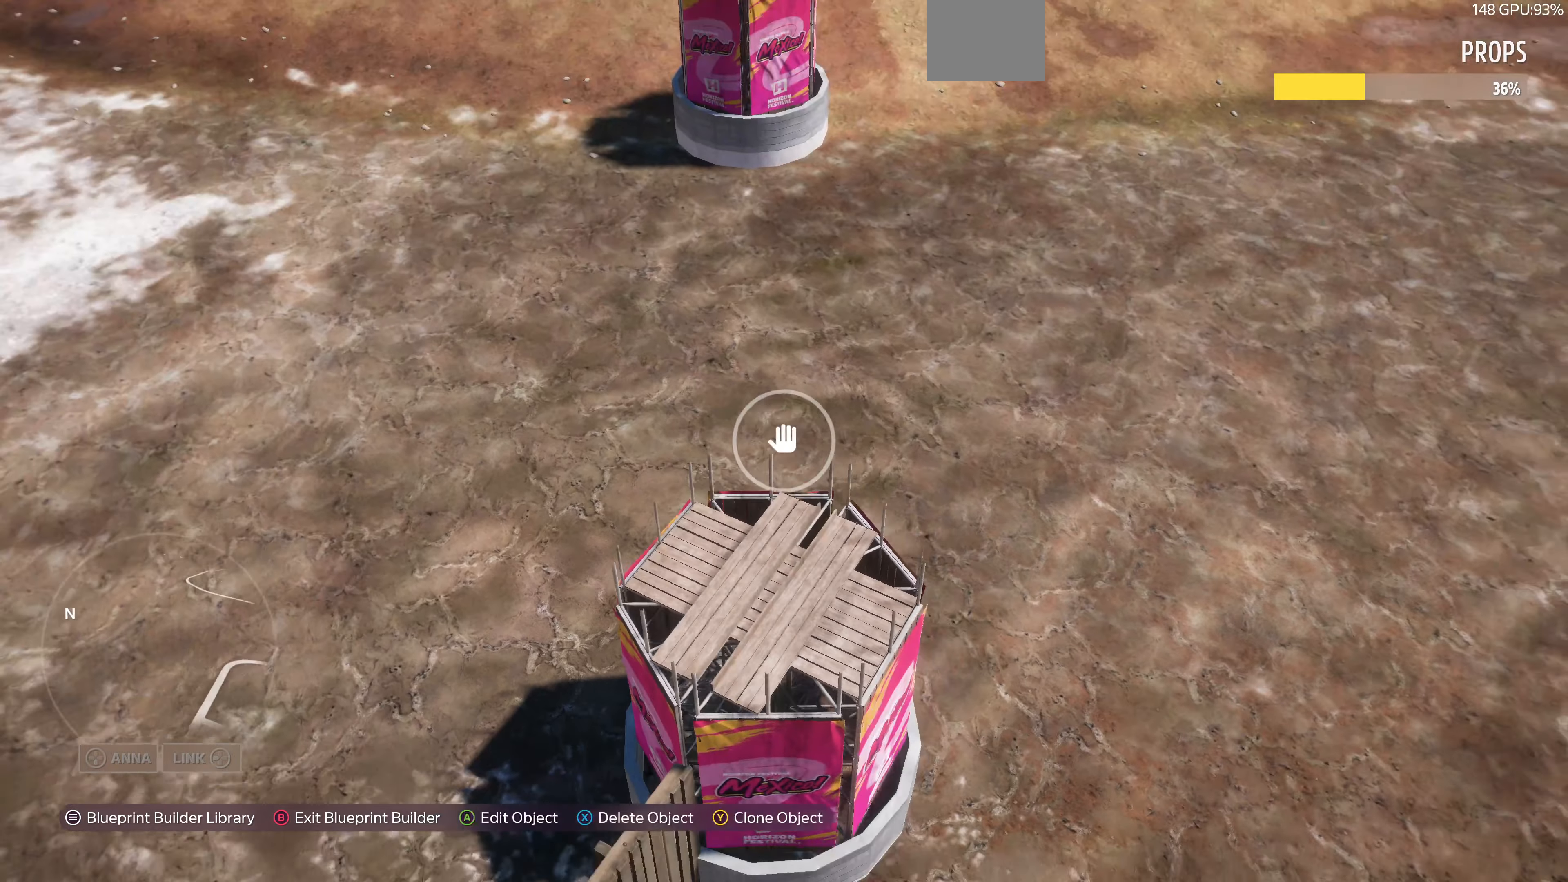
{"buttons": [], "left_stick": "down", "right_stick": "up", "events": [[167, "left_stick", "down"], [300, "right_stick", "up"]]}
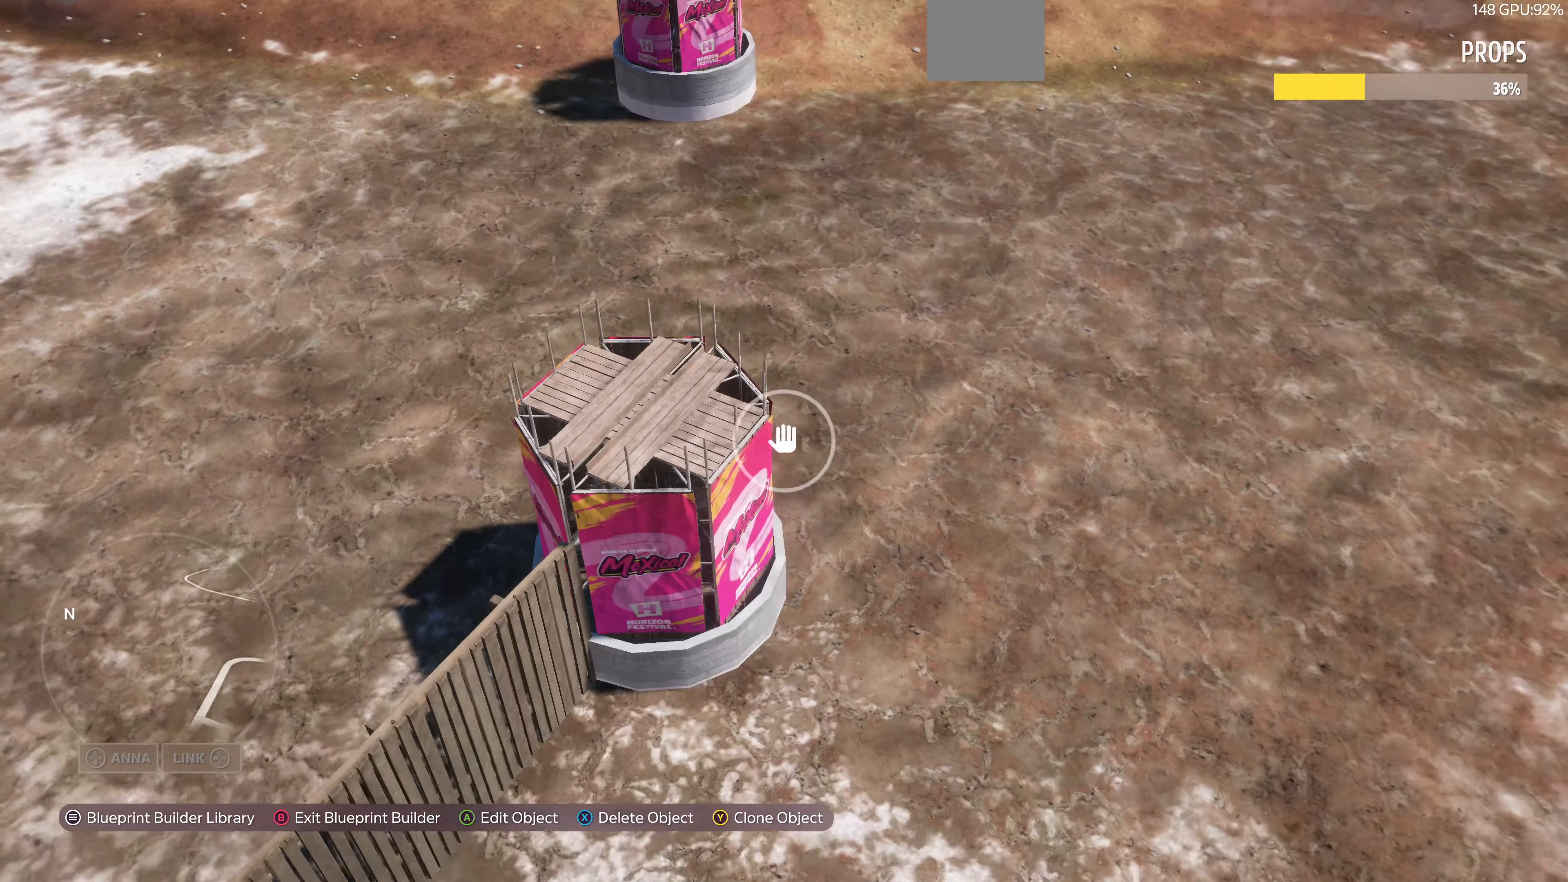
{"buttons": [], "left_stick": "down", "right_stick": "up", "events": [[133, "right_stick", "center"], [400, "right_stick", "up"]]}
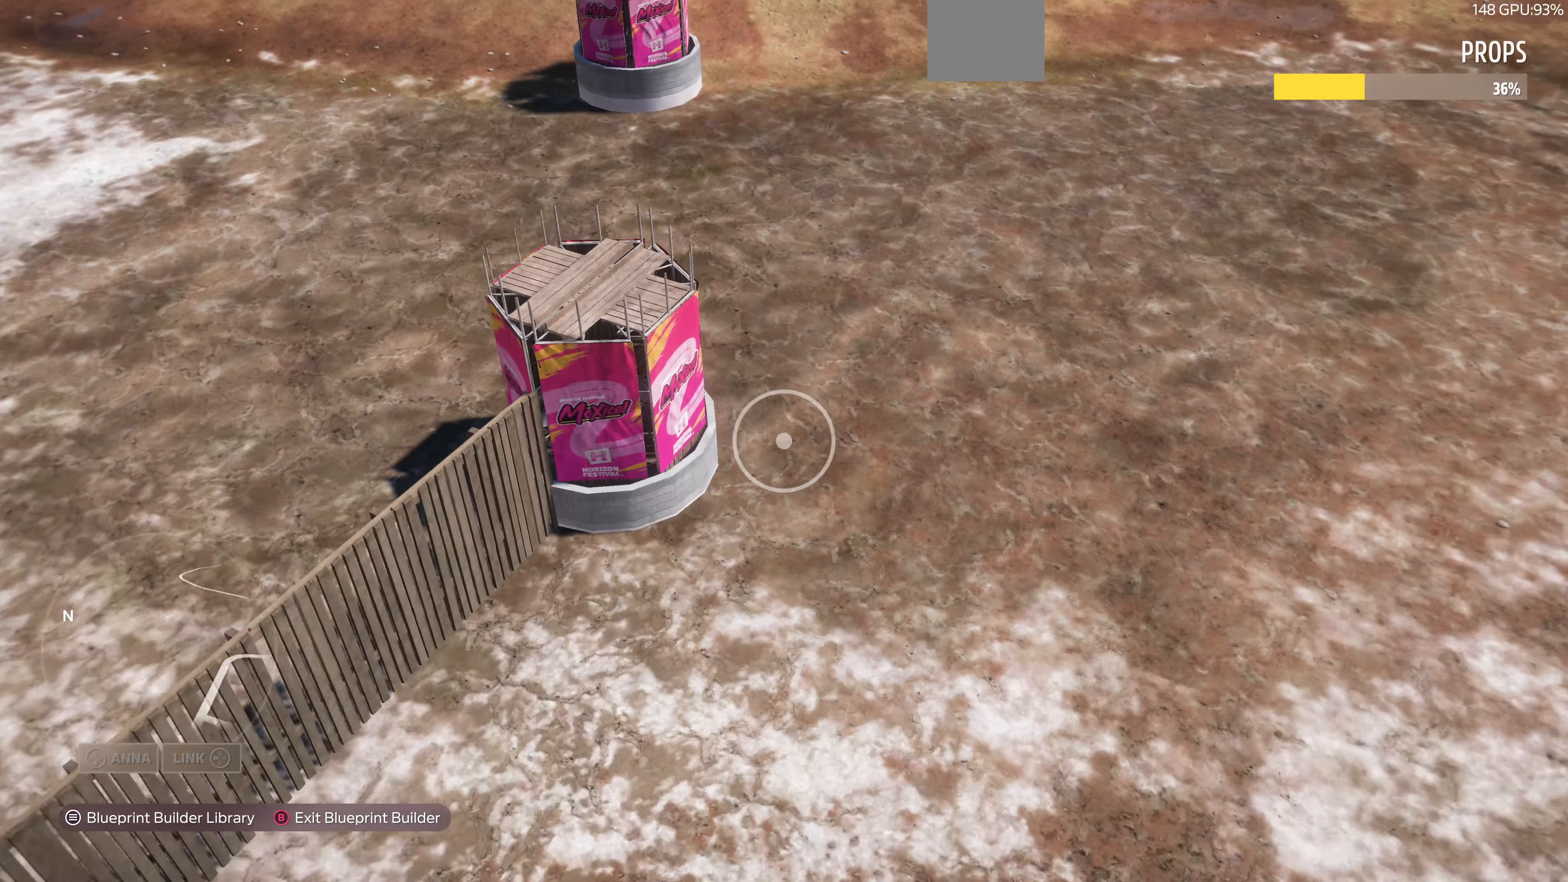
{"buttons": [], "left_stick": "up-left", "right_stick": "up", "events": [[33, "left_stick", "down-left"], [167, "left_stick", "up-left"], [167, "right_stick", "center"], [367, "right_stick", "up"]]}
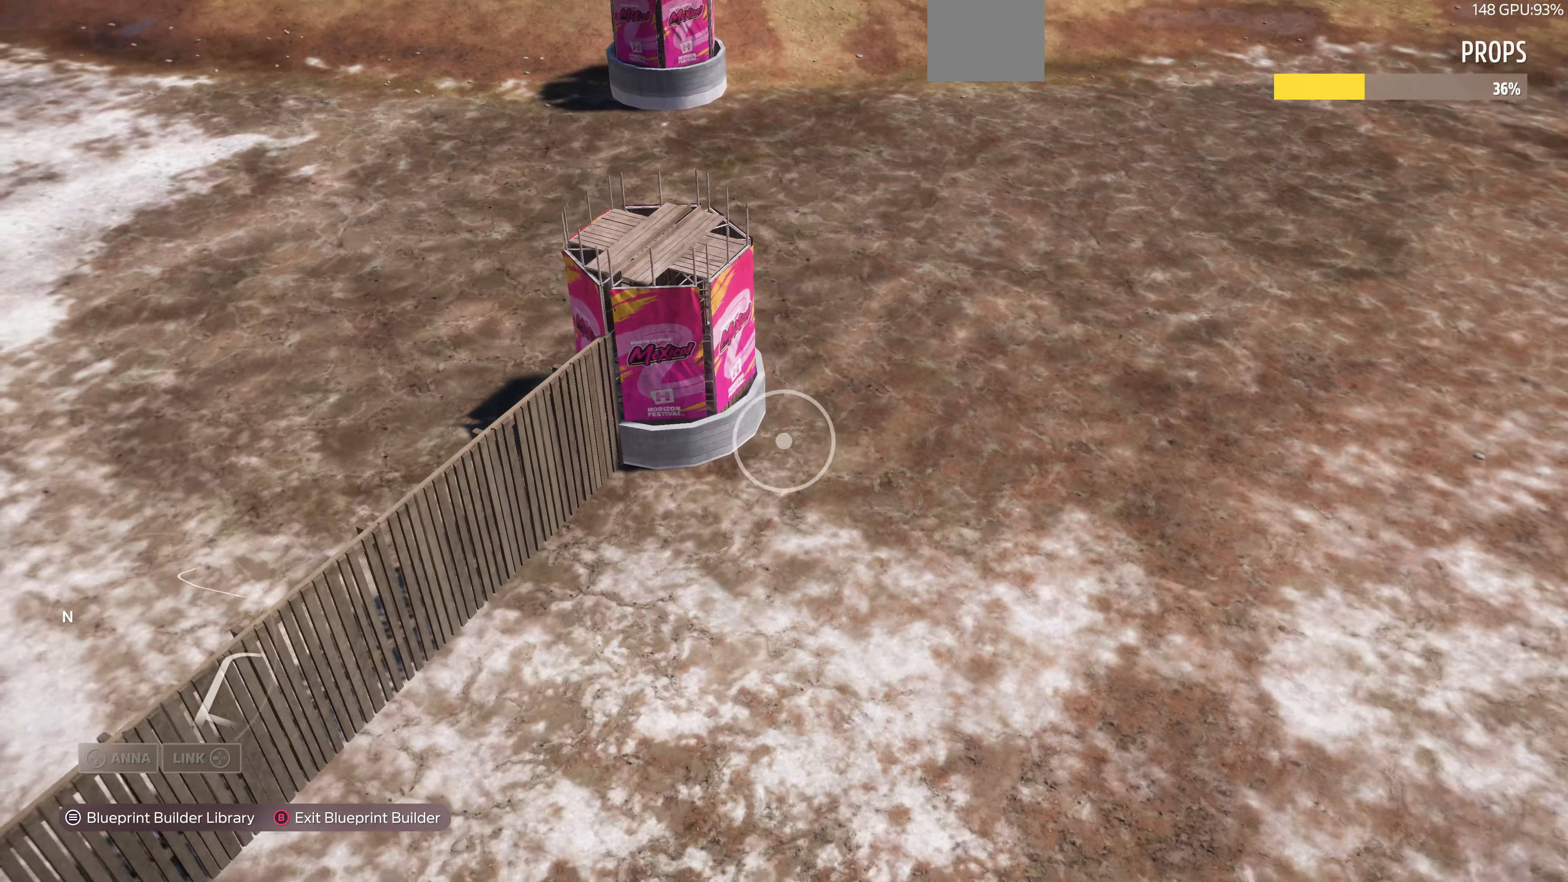
{"buttons": [], "left_stick": "up", "right_stick": "center", "events": [[367, "right_stick", "center"], [467, "left_stick", "up"]]}
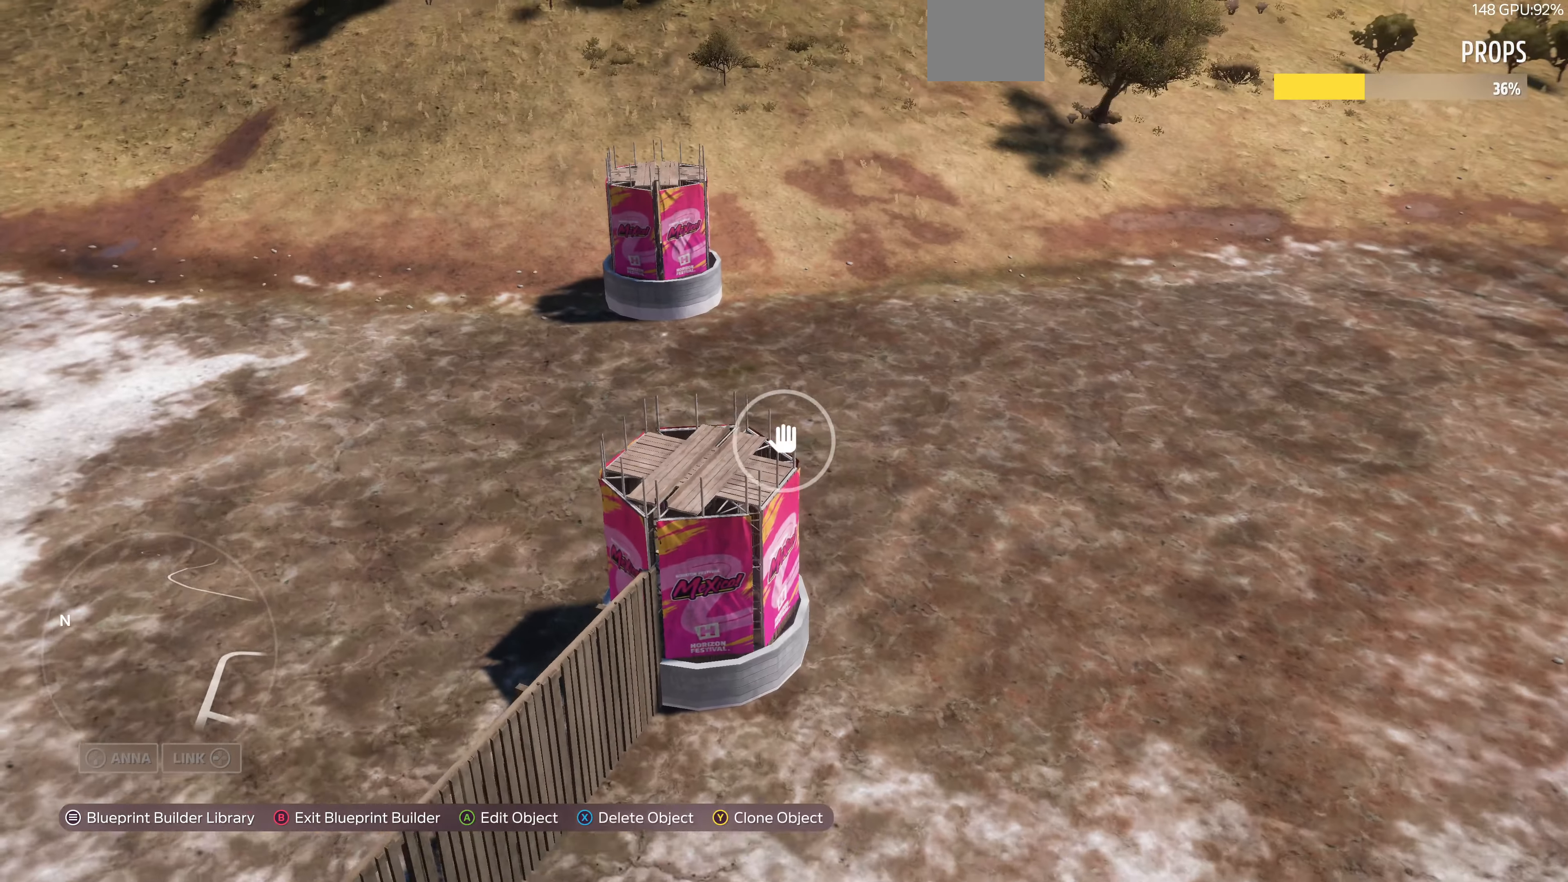
{"buttons": [], "left_stick": "up", "right_stick": "center", "events": []}
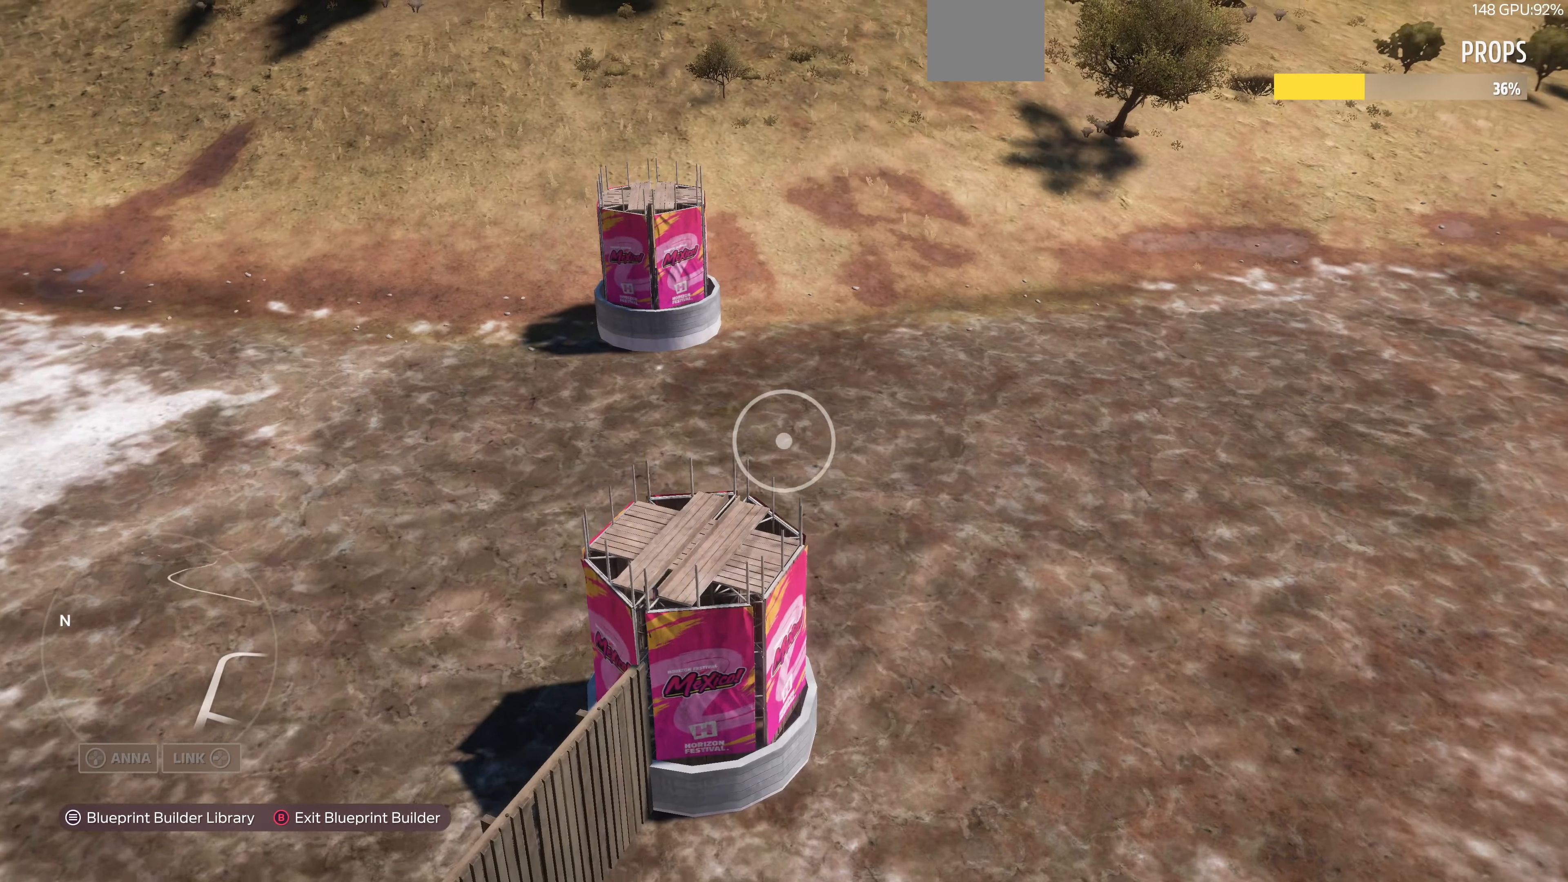
{"buttons": [], "left_stick": "right", "right_stick": "right", "events": [[33, "left_stick", "center"], [100, "left_stick", "right"], [300, "right_stick", "right"]]}
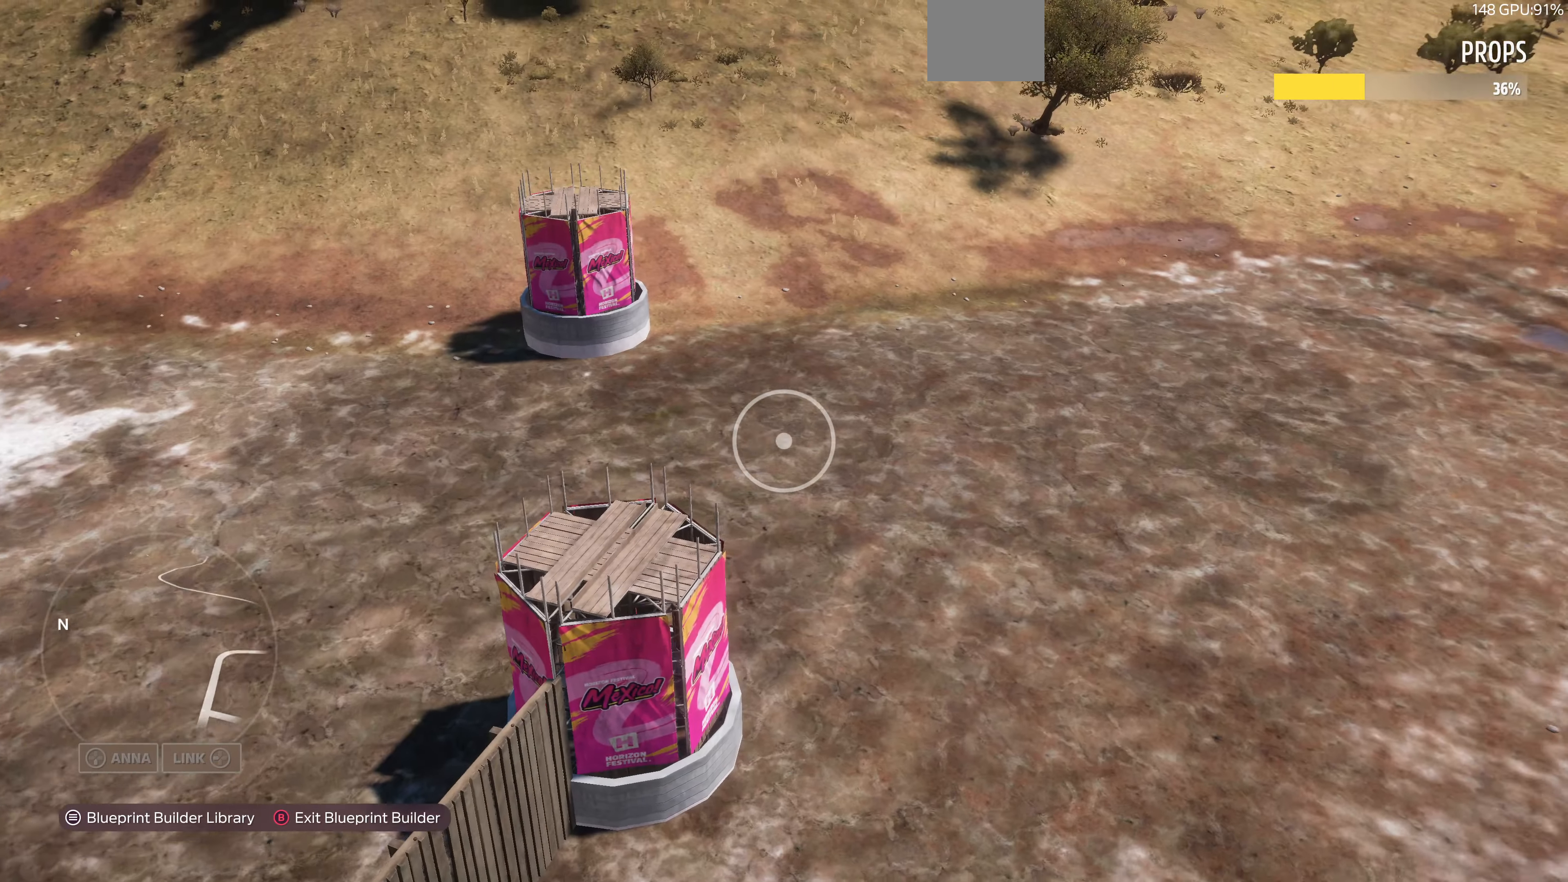
{"buttons": [], "left_stick": "down-right", "right_stick": "center", "events": [[100, "left_stick", "down-right"], [467, "right_stick", "center"]]}
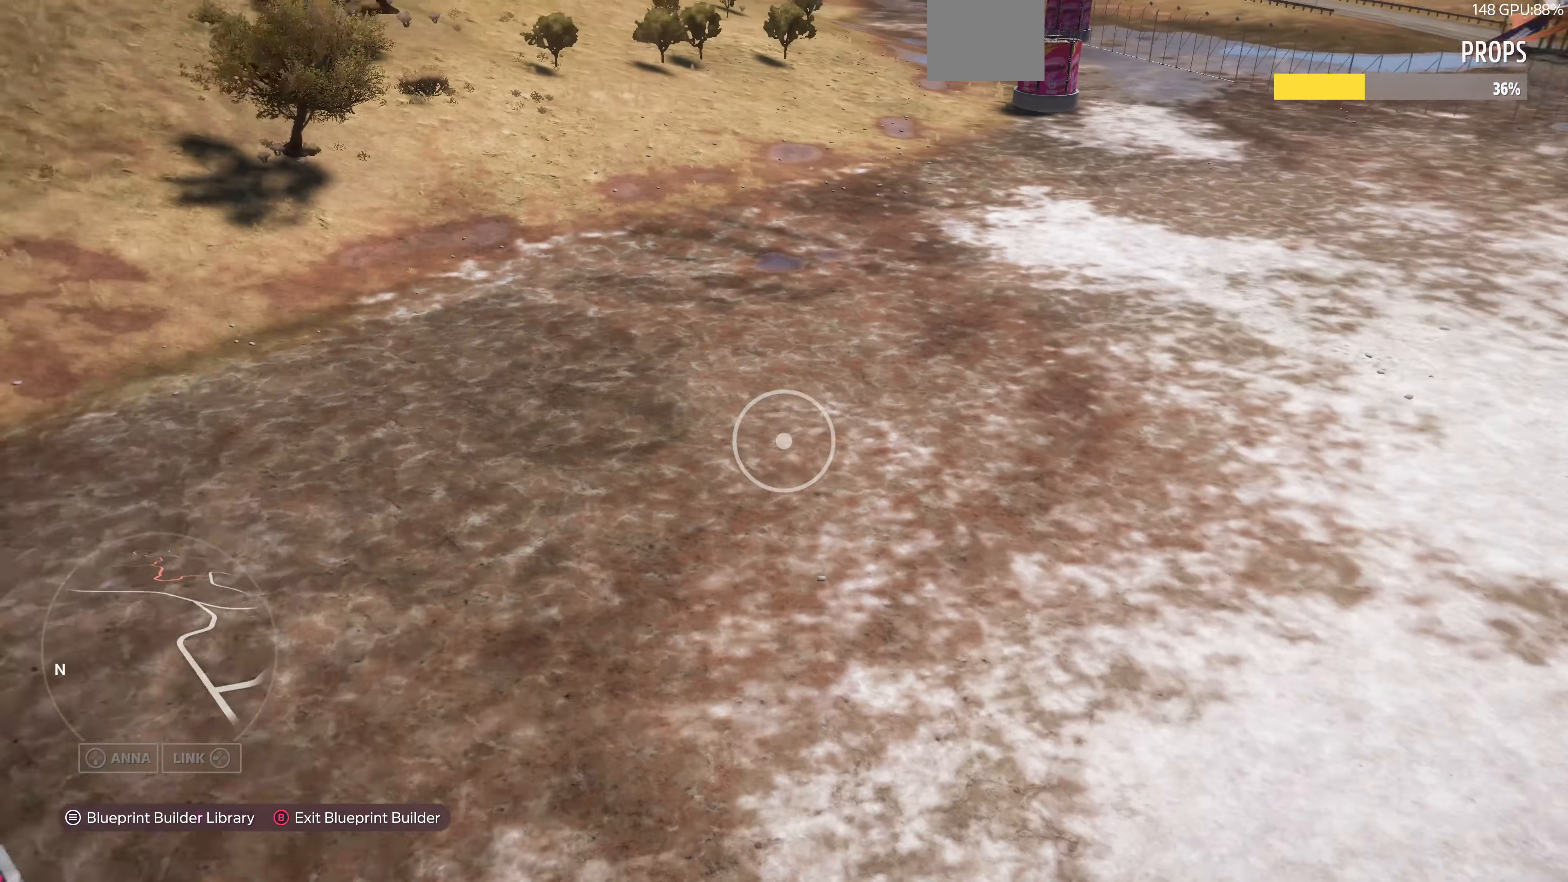
{"buttons": [], "left_stick": "right", "right_stick": "up-right", "events": [[100, "right_stick", "up-right"], [467, "left_stick", "right"]]}
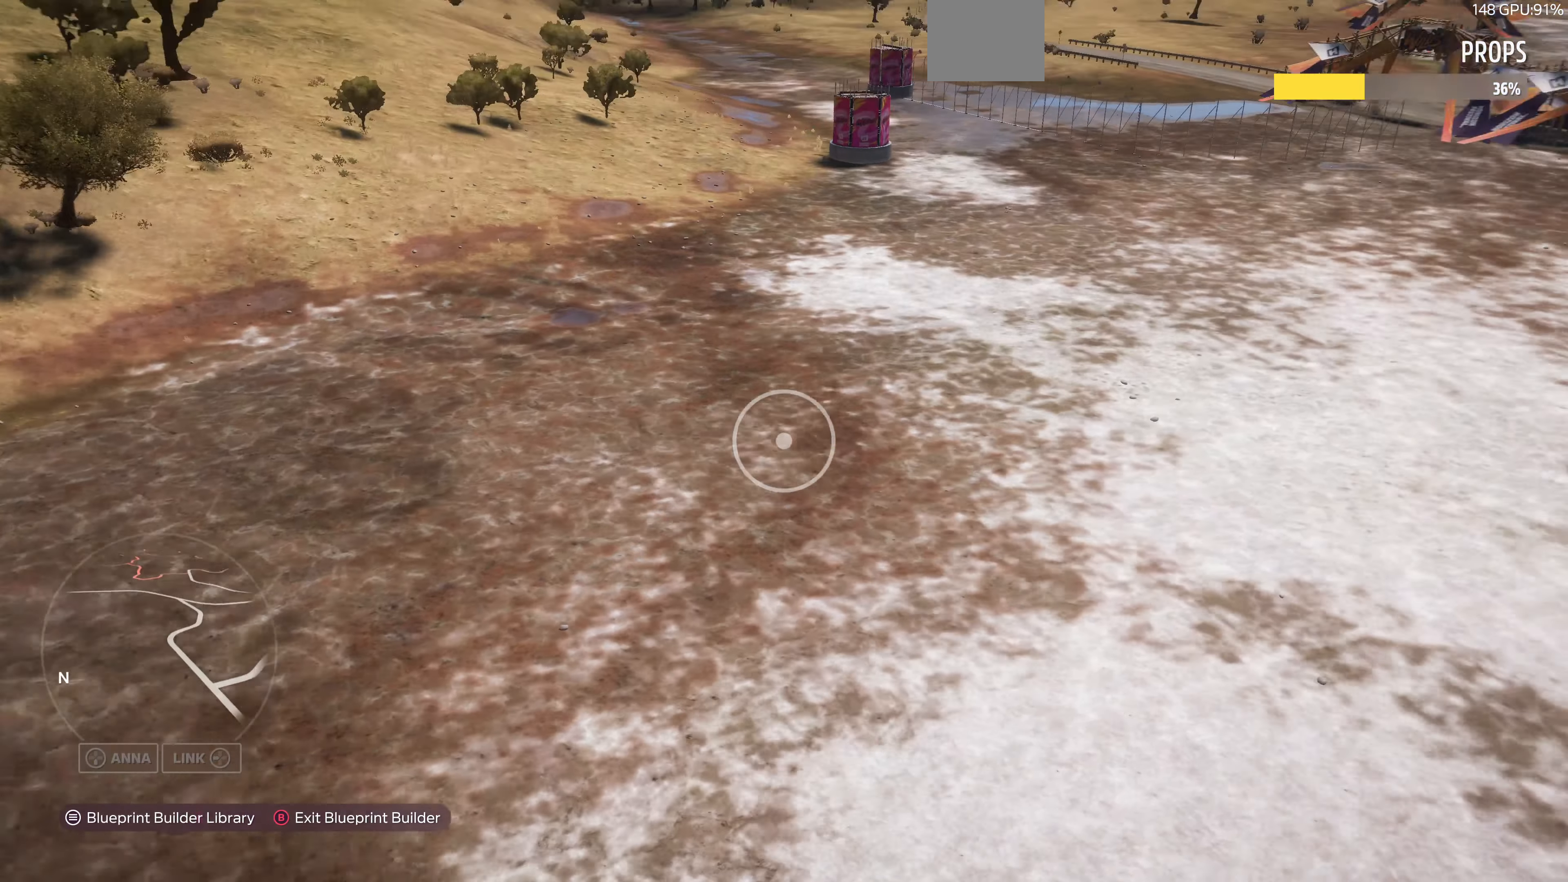
{"buttons": [], "left_stick": "up-right", "right_stick": "up-right", "events": [[133, "left_stick", "up-right"]]}
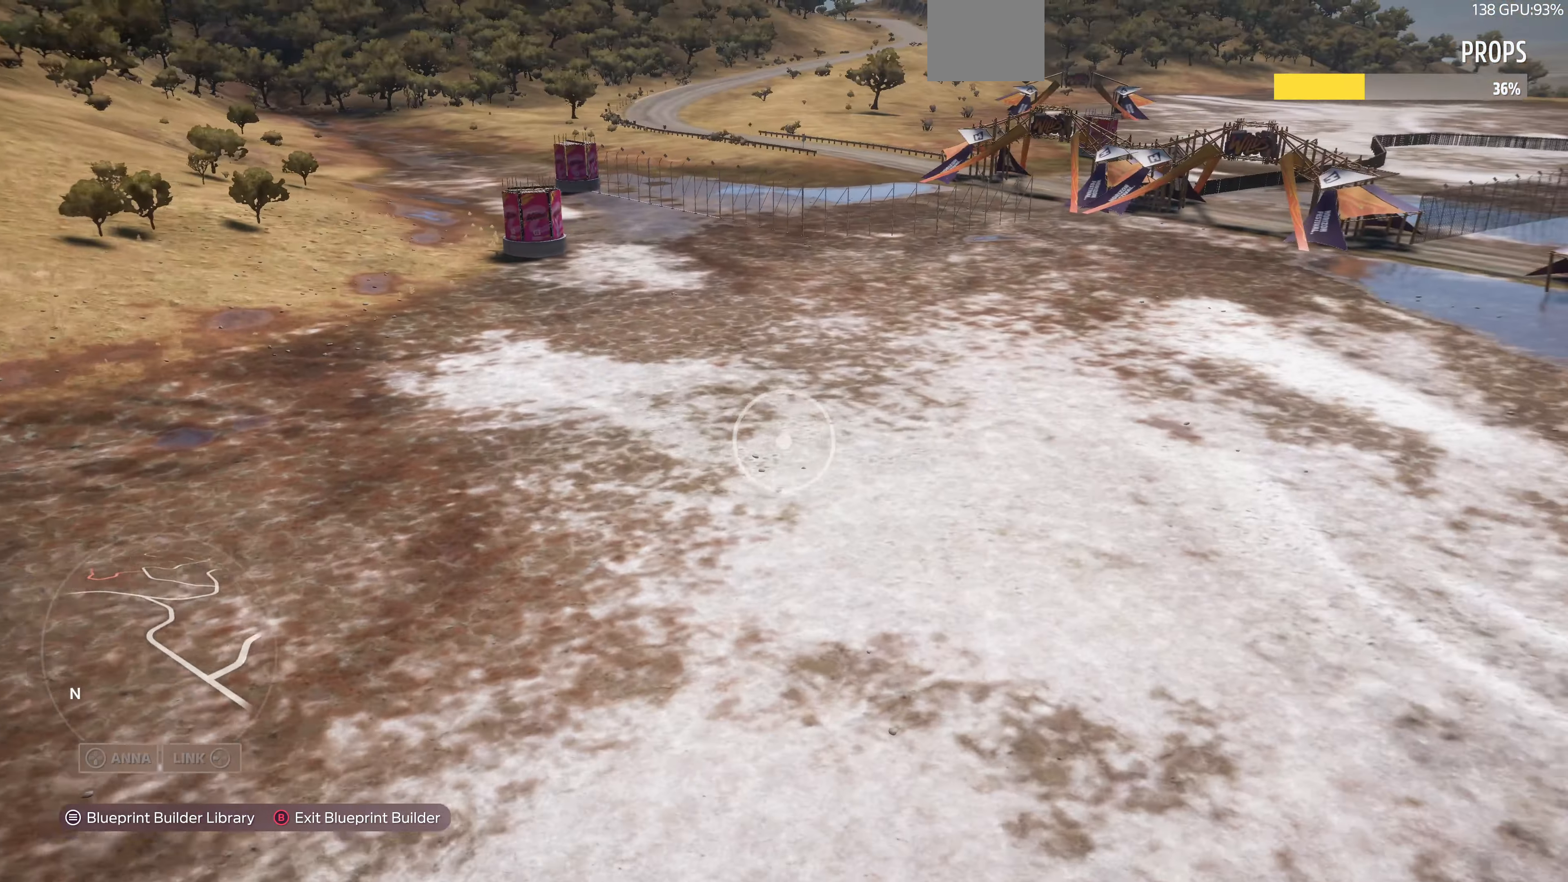
{"buttons": [], "left_stick": "up-right", "right_stick": "center", "events": [[200, "right_stick", "center"]]}
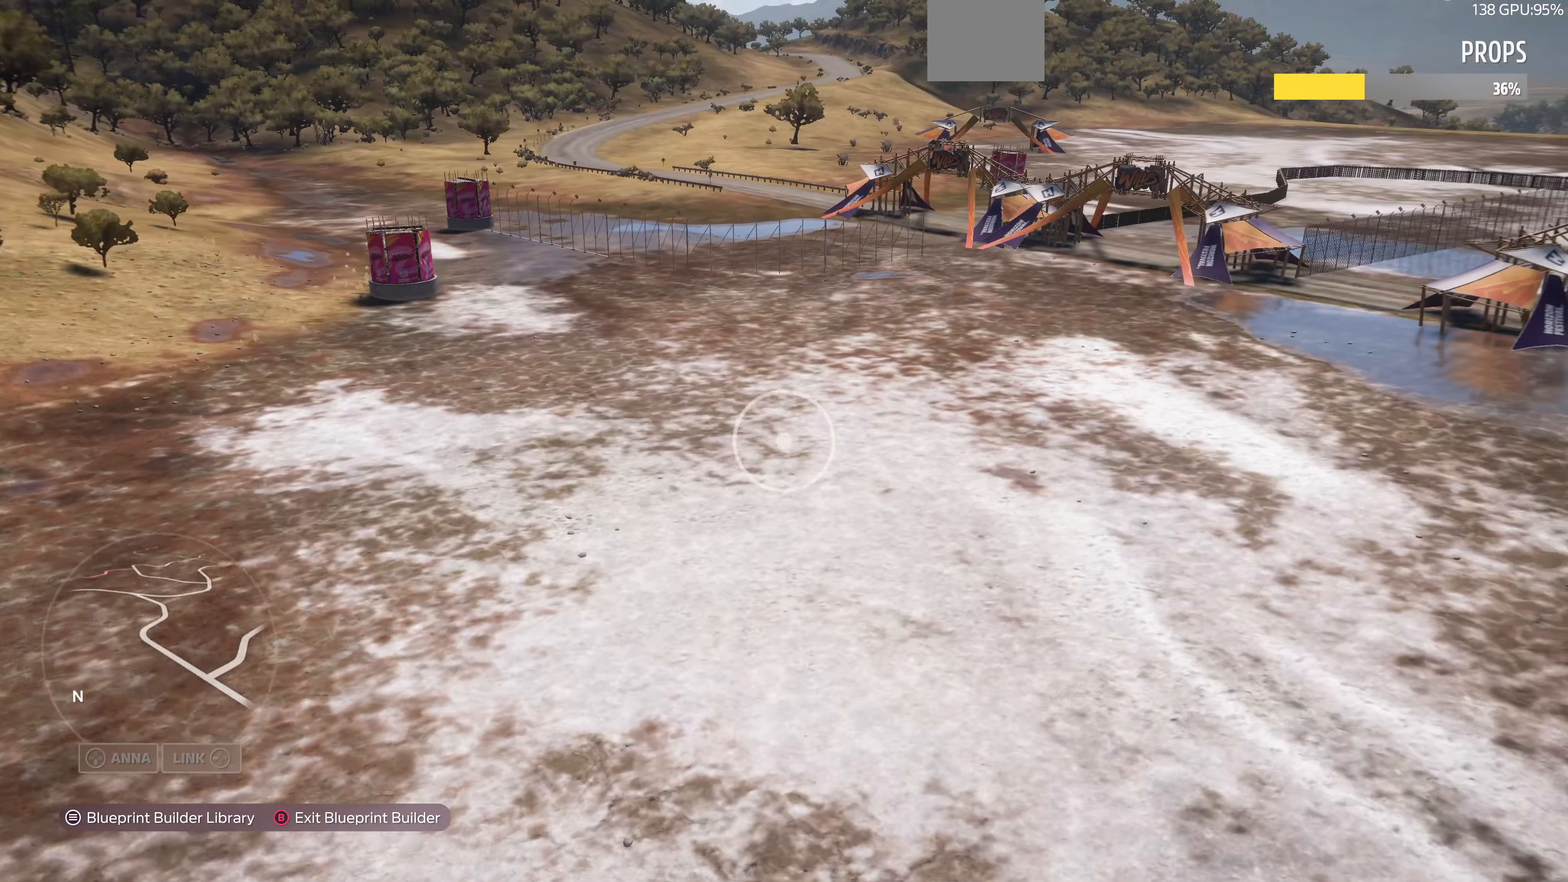
{"buttons": [], "left_stick": "up-right", "right_stick": "center", "events": [[200, "right_stick", "left"], [333, "right_stick", "up-left"], [433, "right_stick", "center"]]}
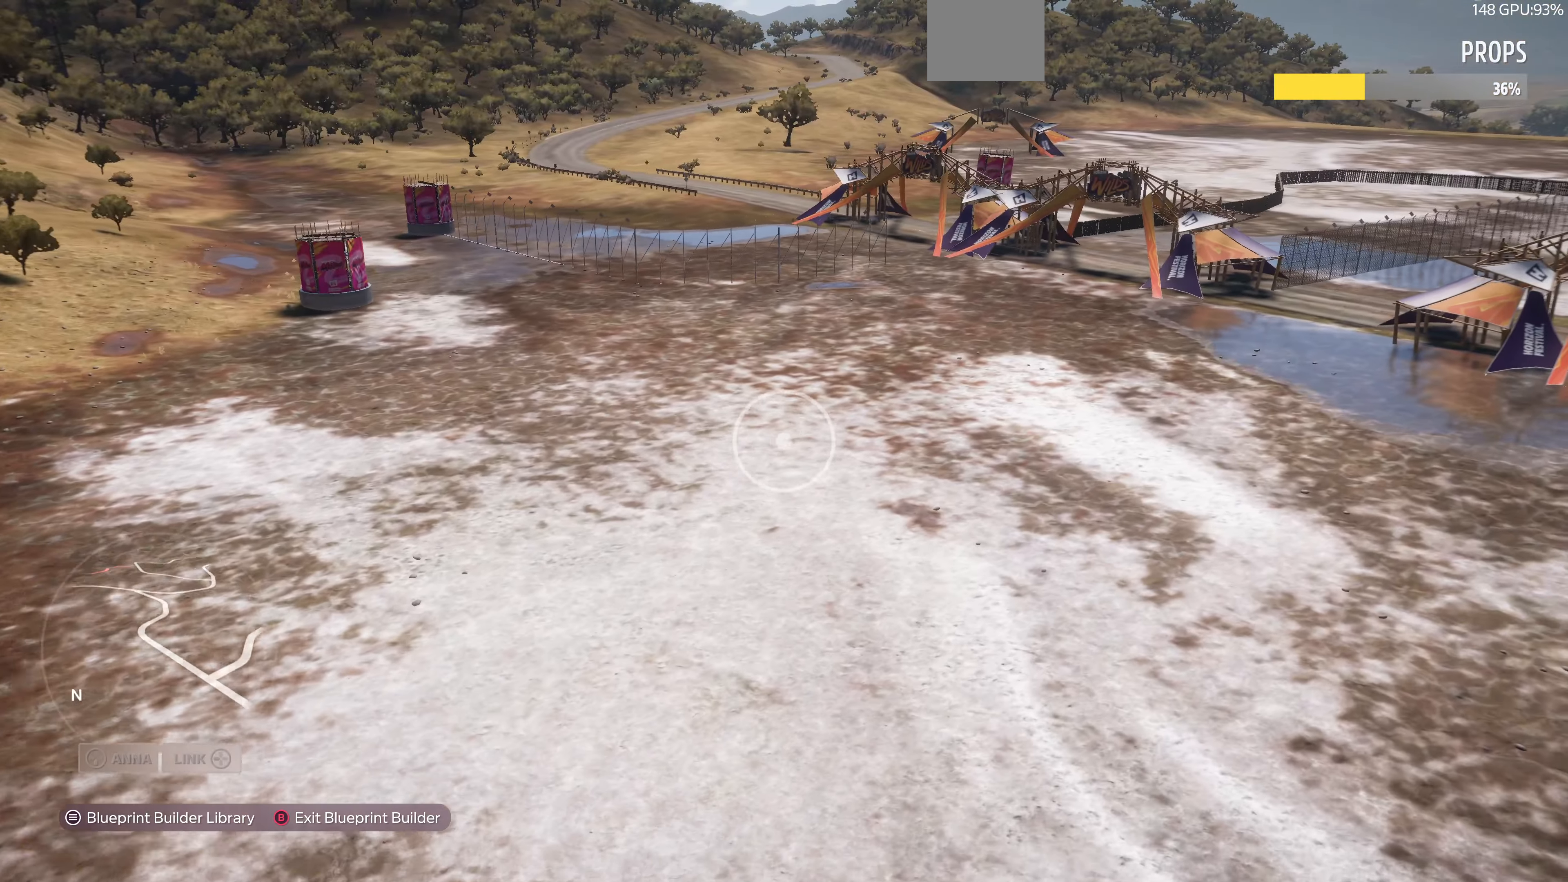
{"buttons": ["R2"], "left_stick": "up-right", "right_stick": "center", "events": [[66, "R2", "down"]]}
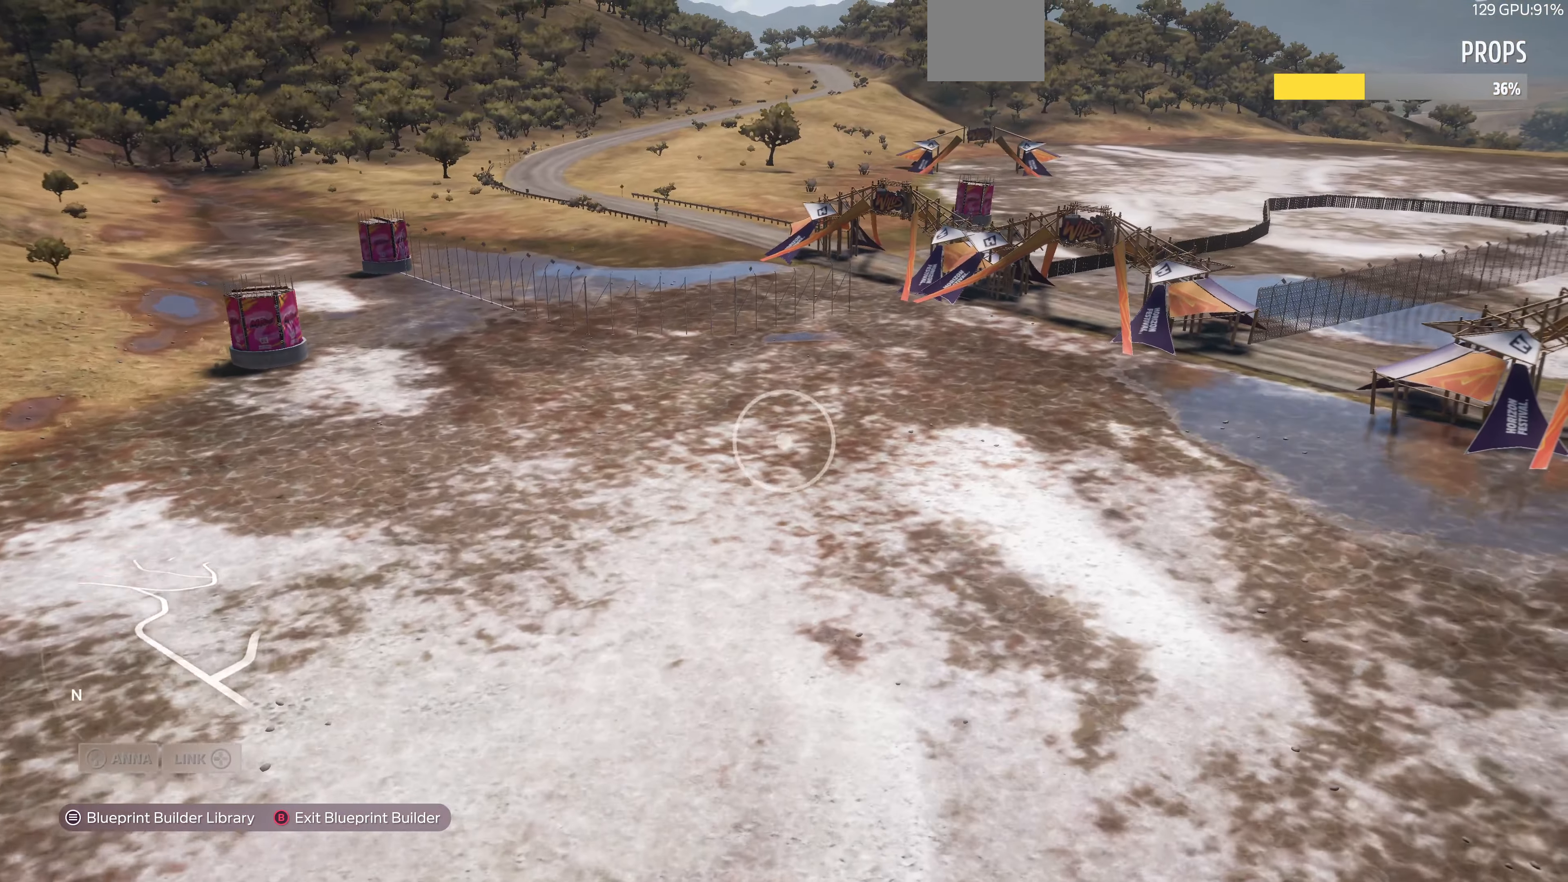
{"buttons": [], "left_stick": "up-right", "right_stick": "left", "events": [[300, "R2", "up"], [500, "right_stick", "left"]]}
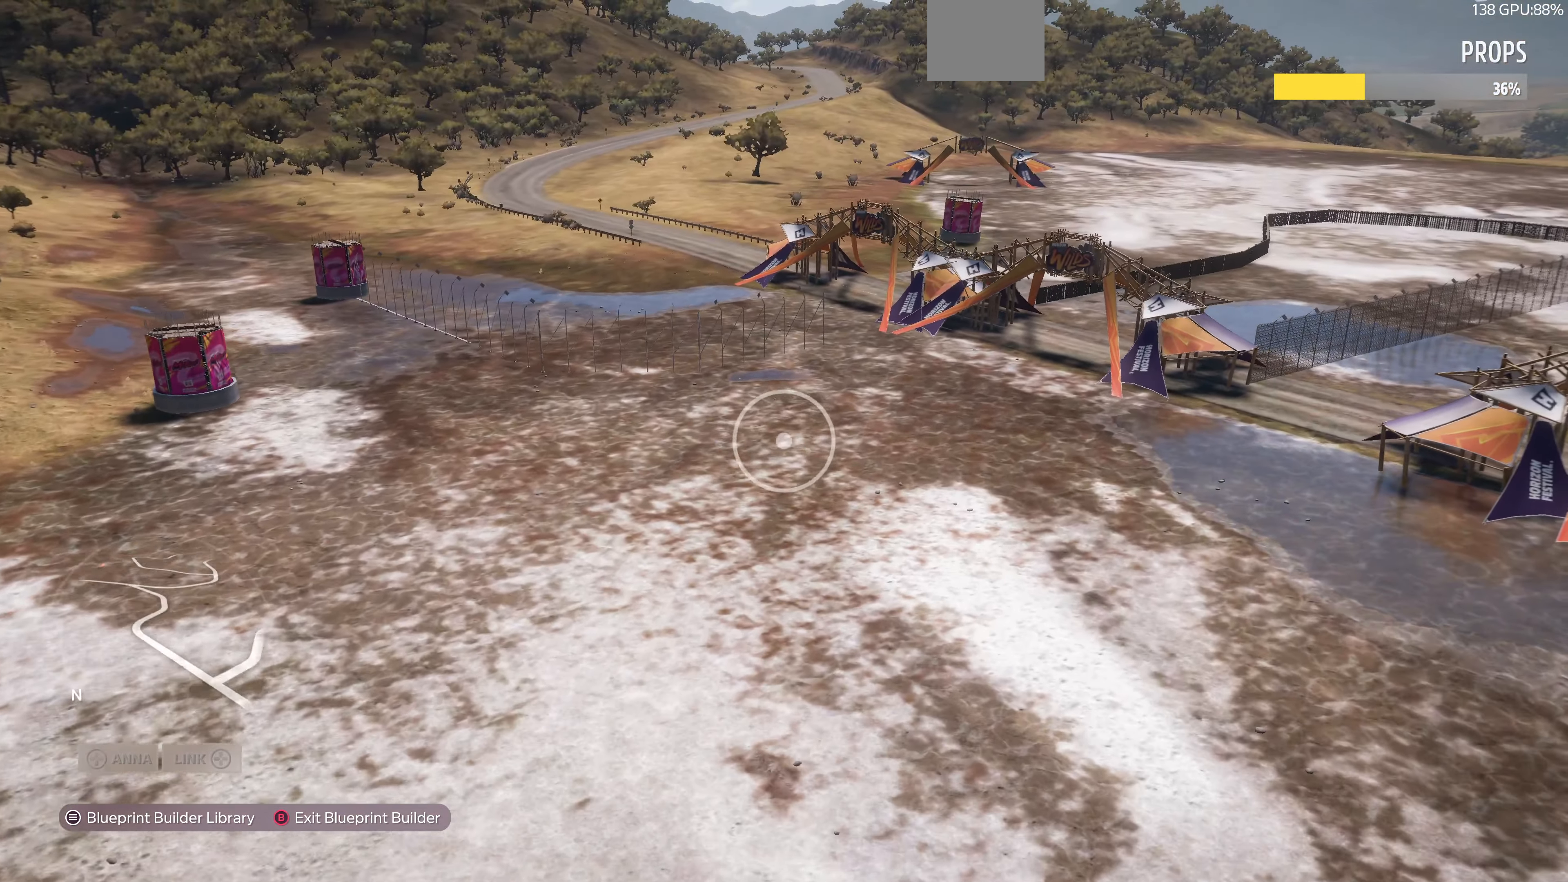
{"buttons": ["R2"], "left_stick": "up-right", "right_stick": "left"}
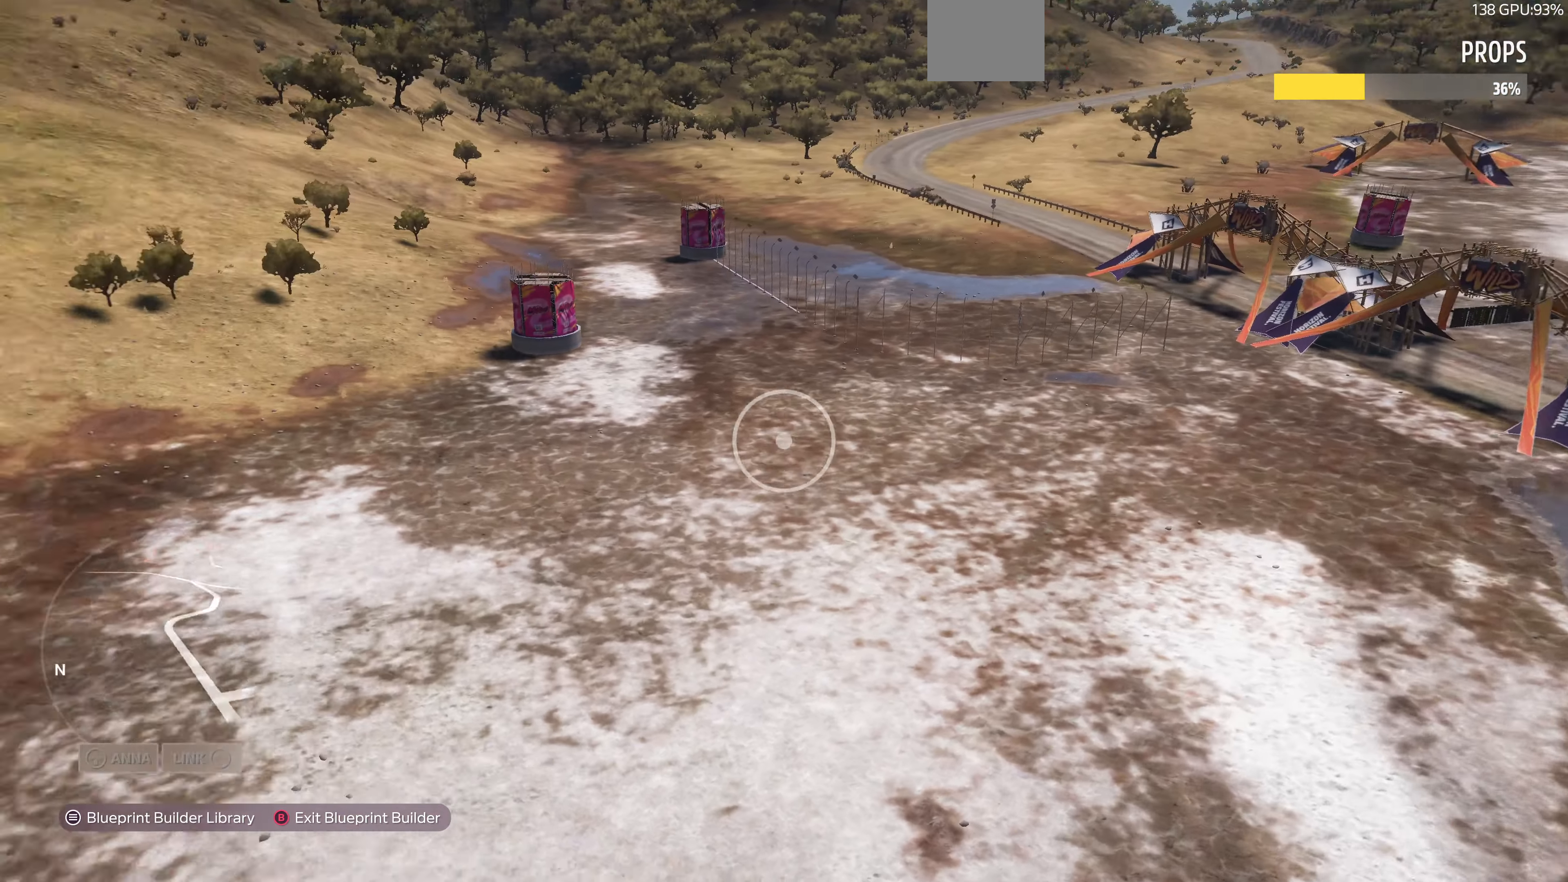
{"buttons": [], "left_stick": "up-right", "right_stick": "left", "events": [[233, "R2", "up"]]}
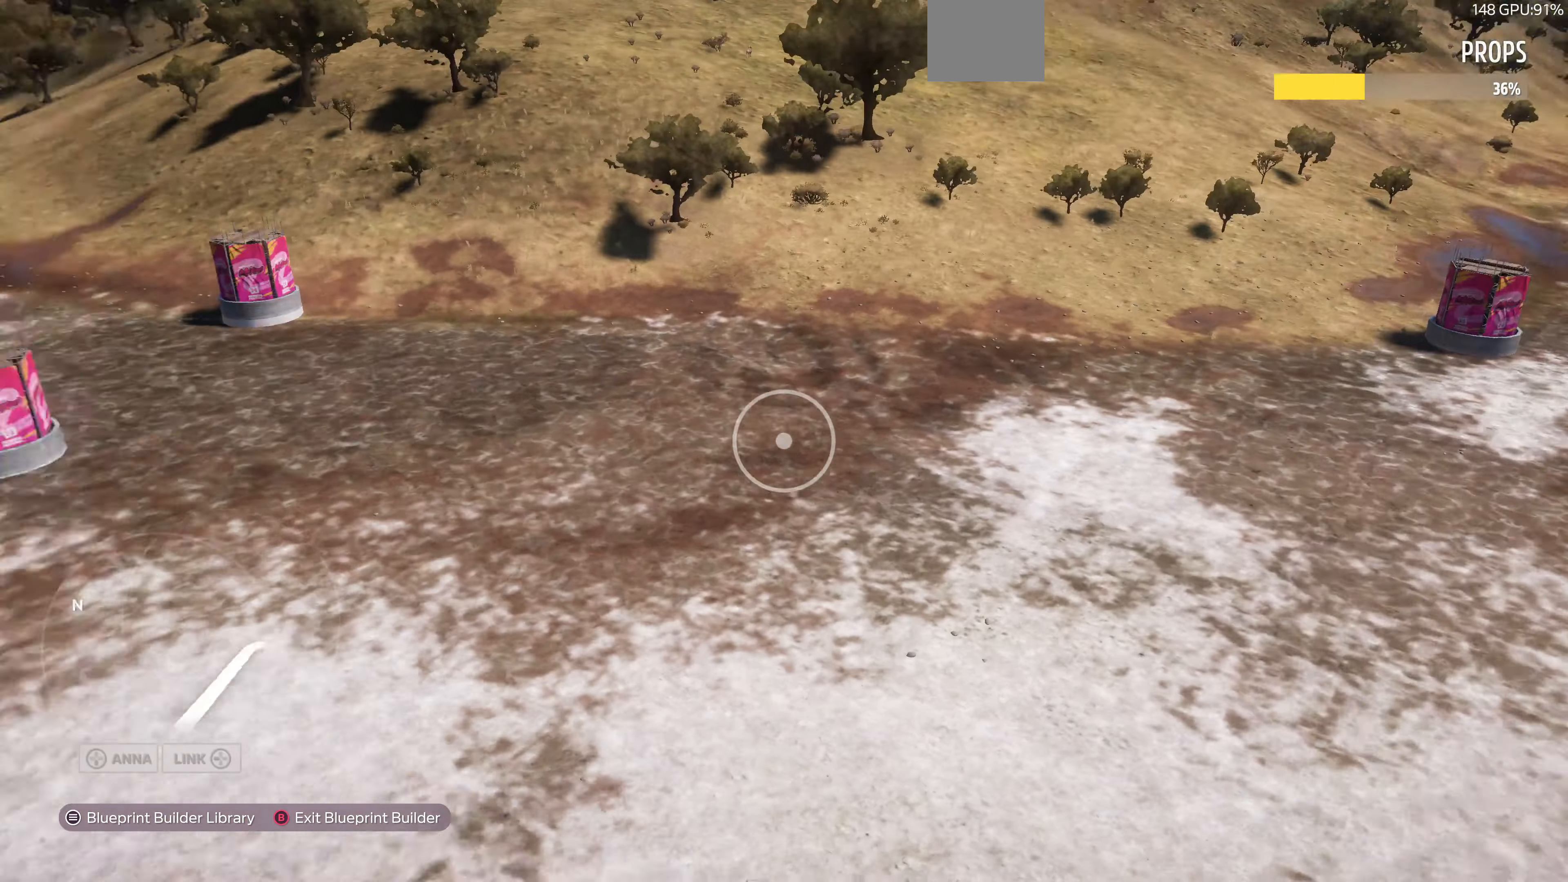
{"buttons": [], "left_stick": "up-right", "right_stick": "left", "events": [[33, "right_stick", "center"], [166, "right_stick", "left"]]}
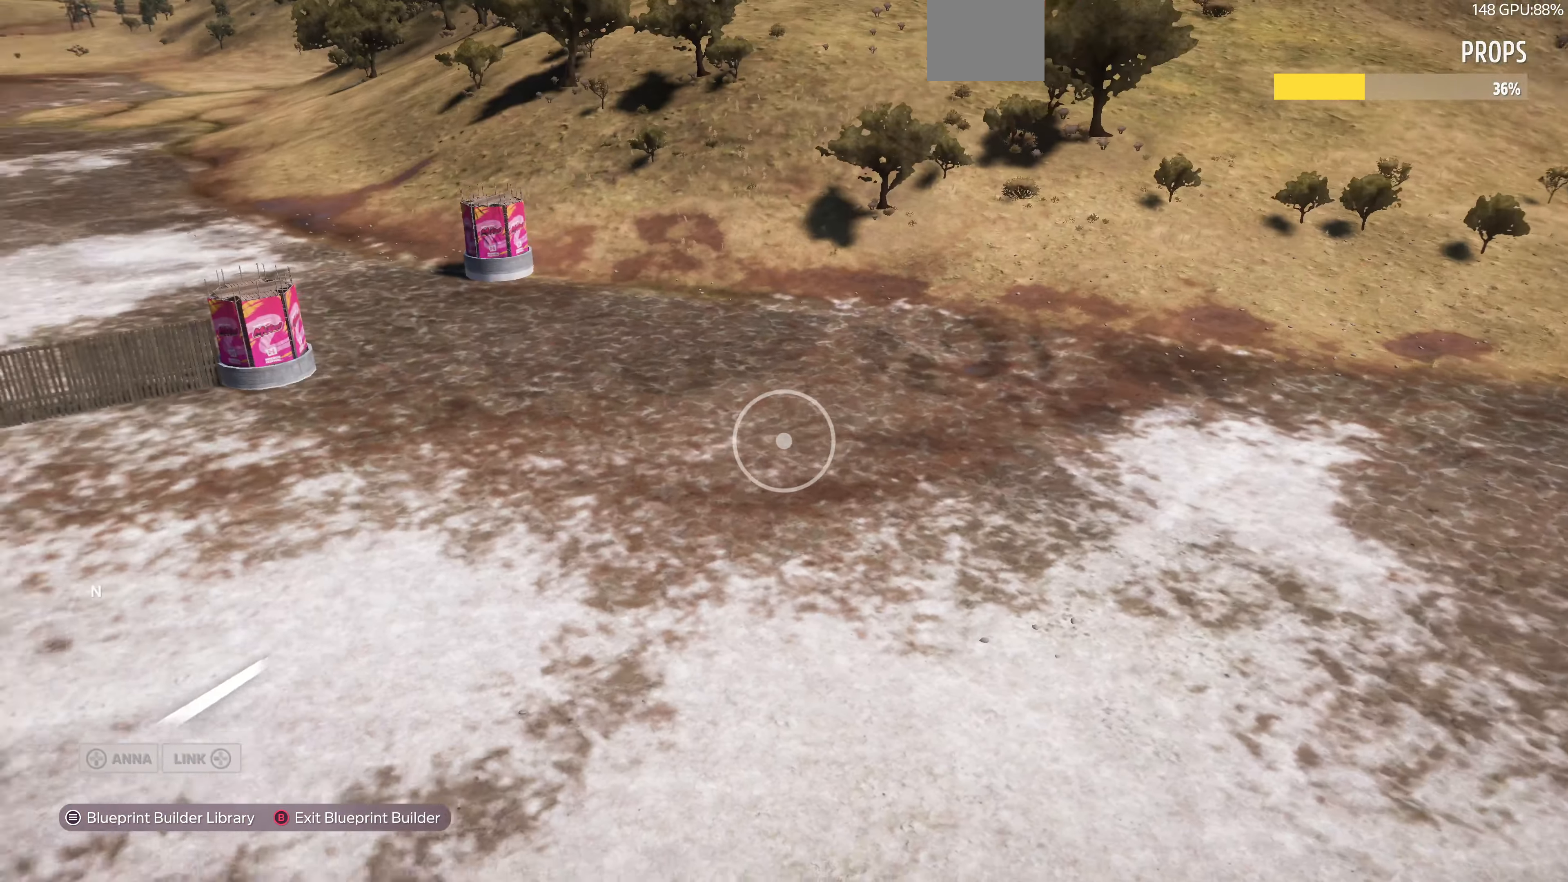
{"buttons": [], "left_stick": "up-right", "right_stick": "left", "events": []}
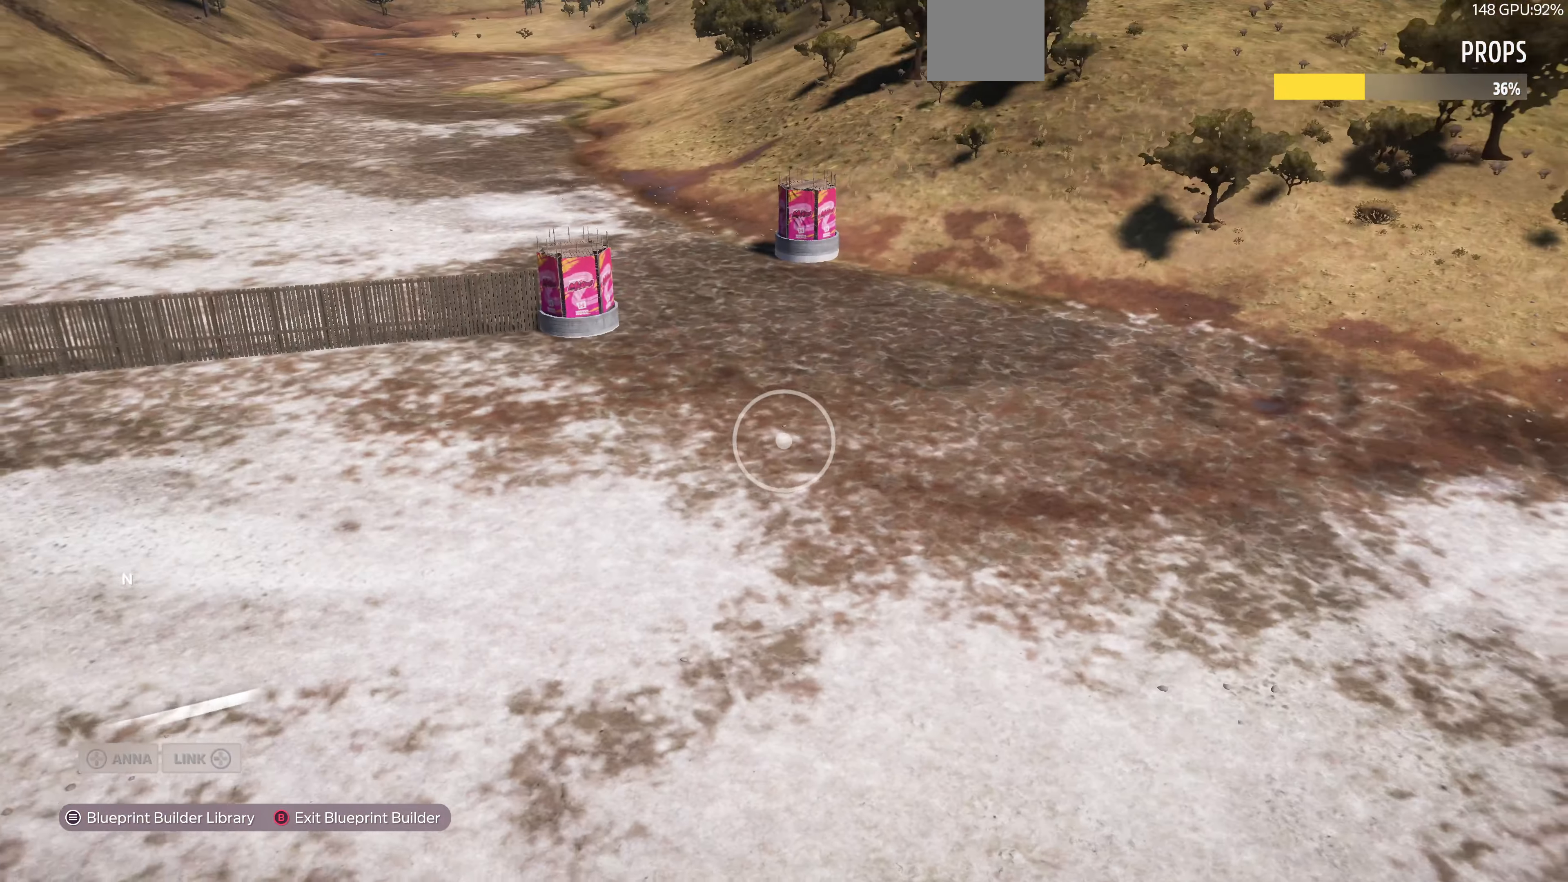
{"buttons": [], "left_stick": "up-right", "right_stick": "up-left", "events": [[366, "right_stick", "up-left"]]}
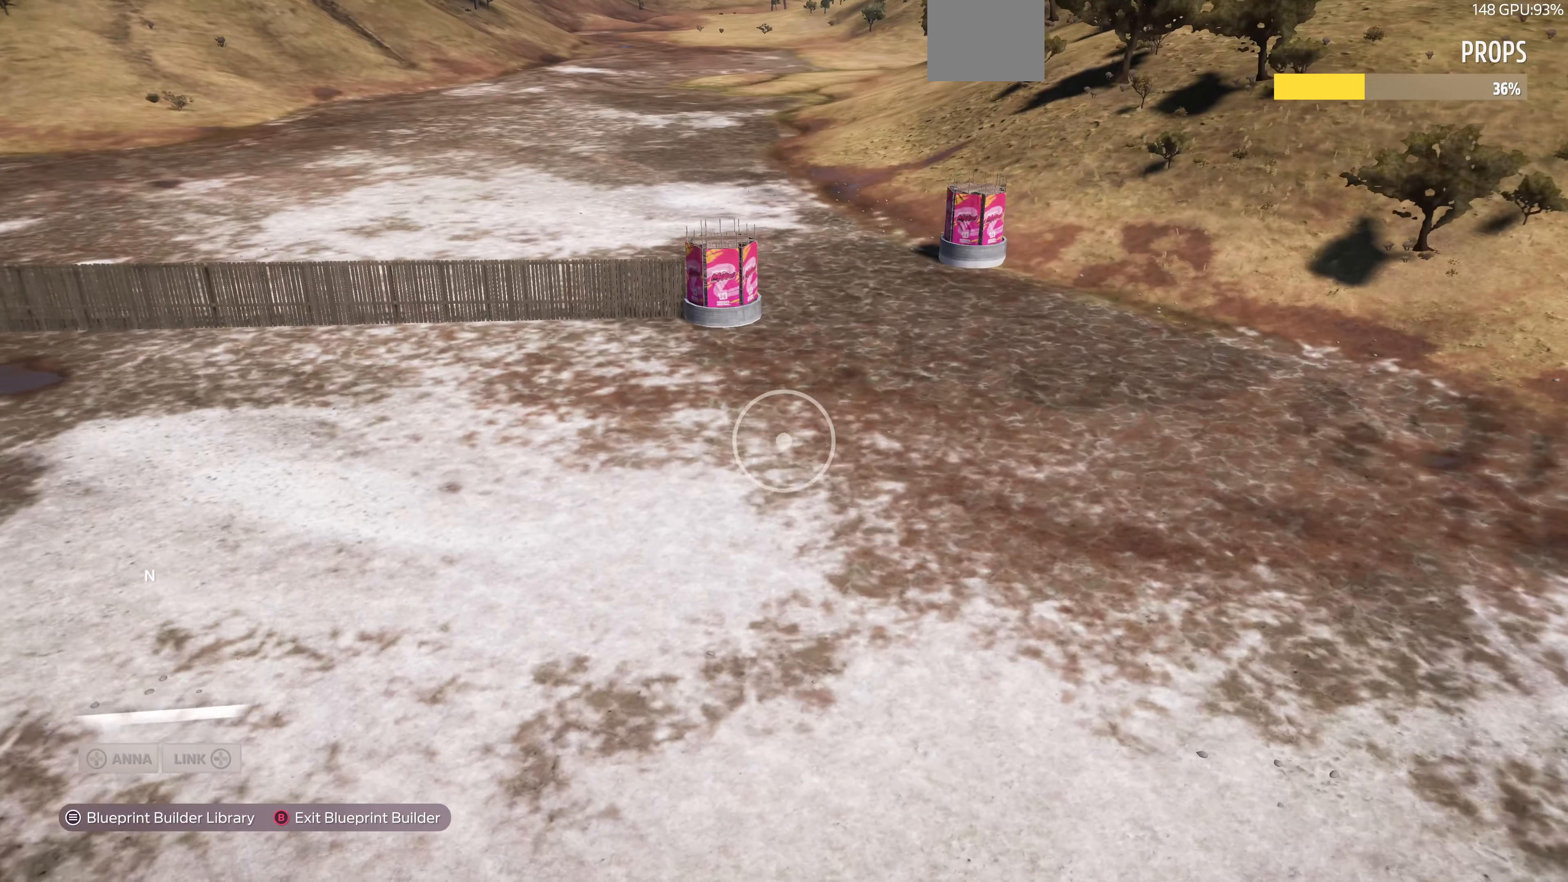
{"buttons": [], "left_stick": "up-right", "right_stick": "left", "events": [[33, "right_stick", "left"]]}
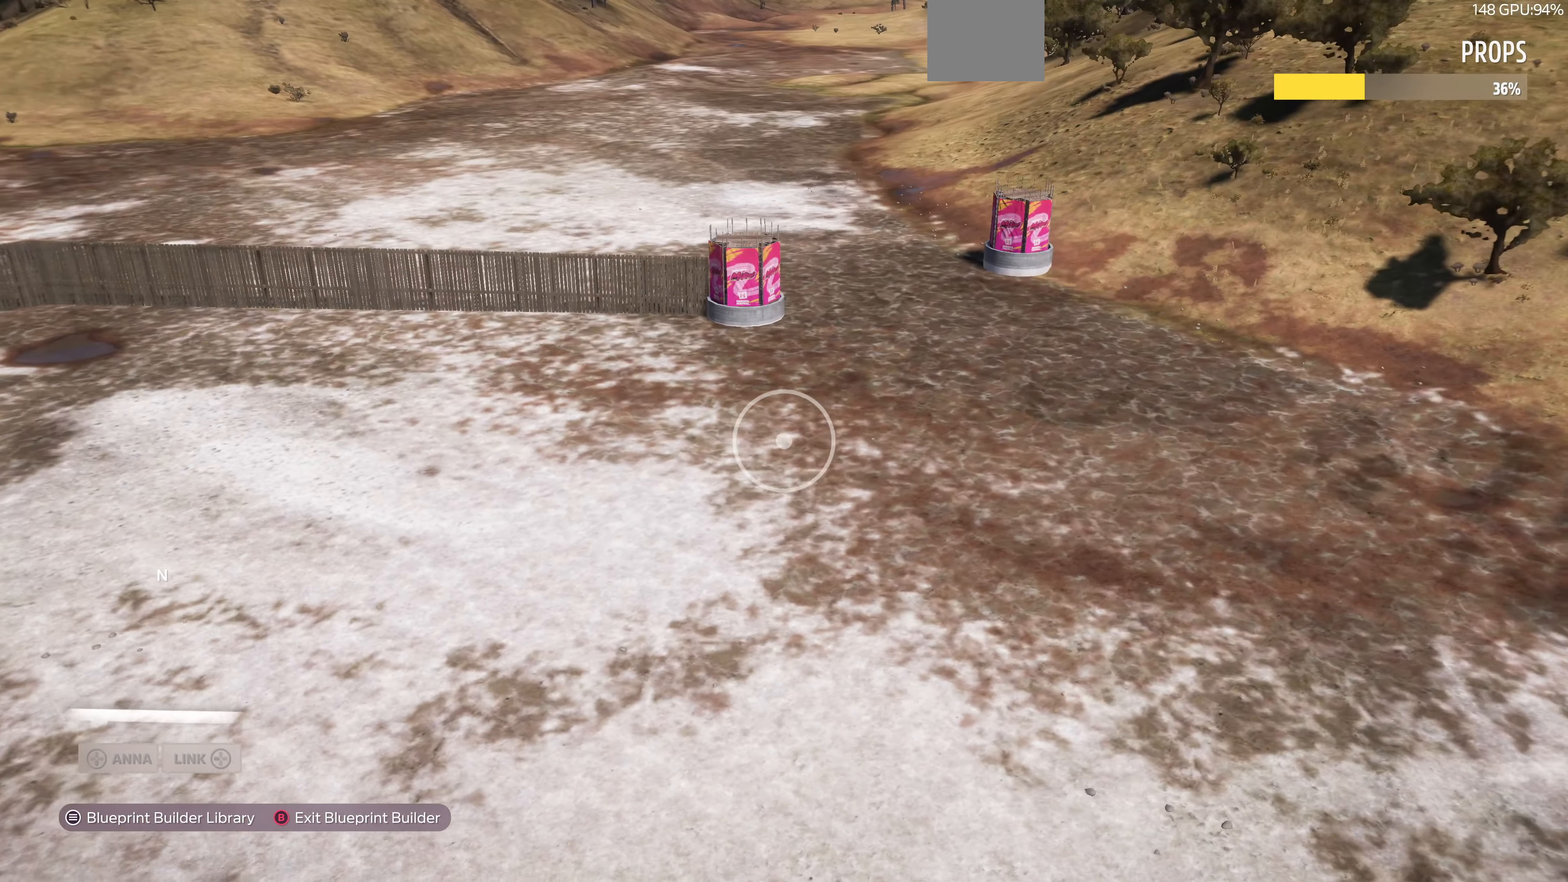
{"buttons": [], "left_stick": "up-right", "right_stick": "left", "events": []}
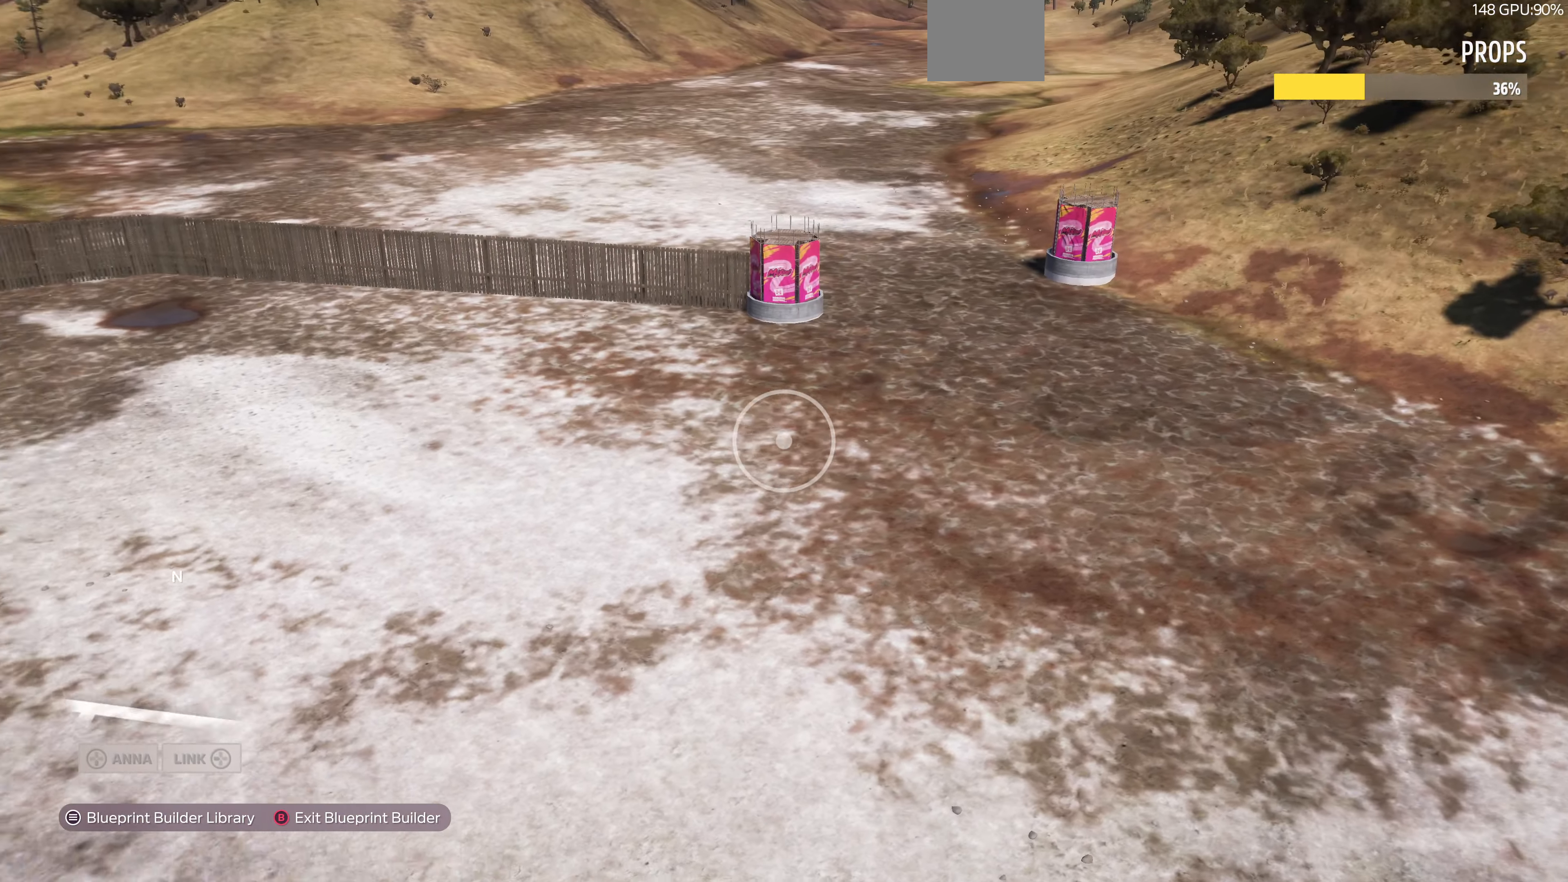
{"buttons": [], "left_stick": "up-right", "right_stick": "left", "events": []}
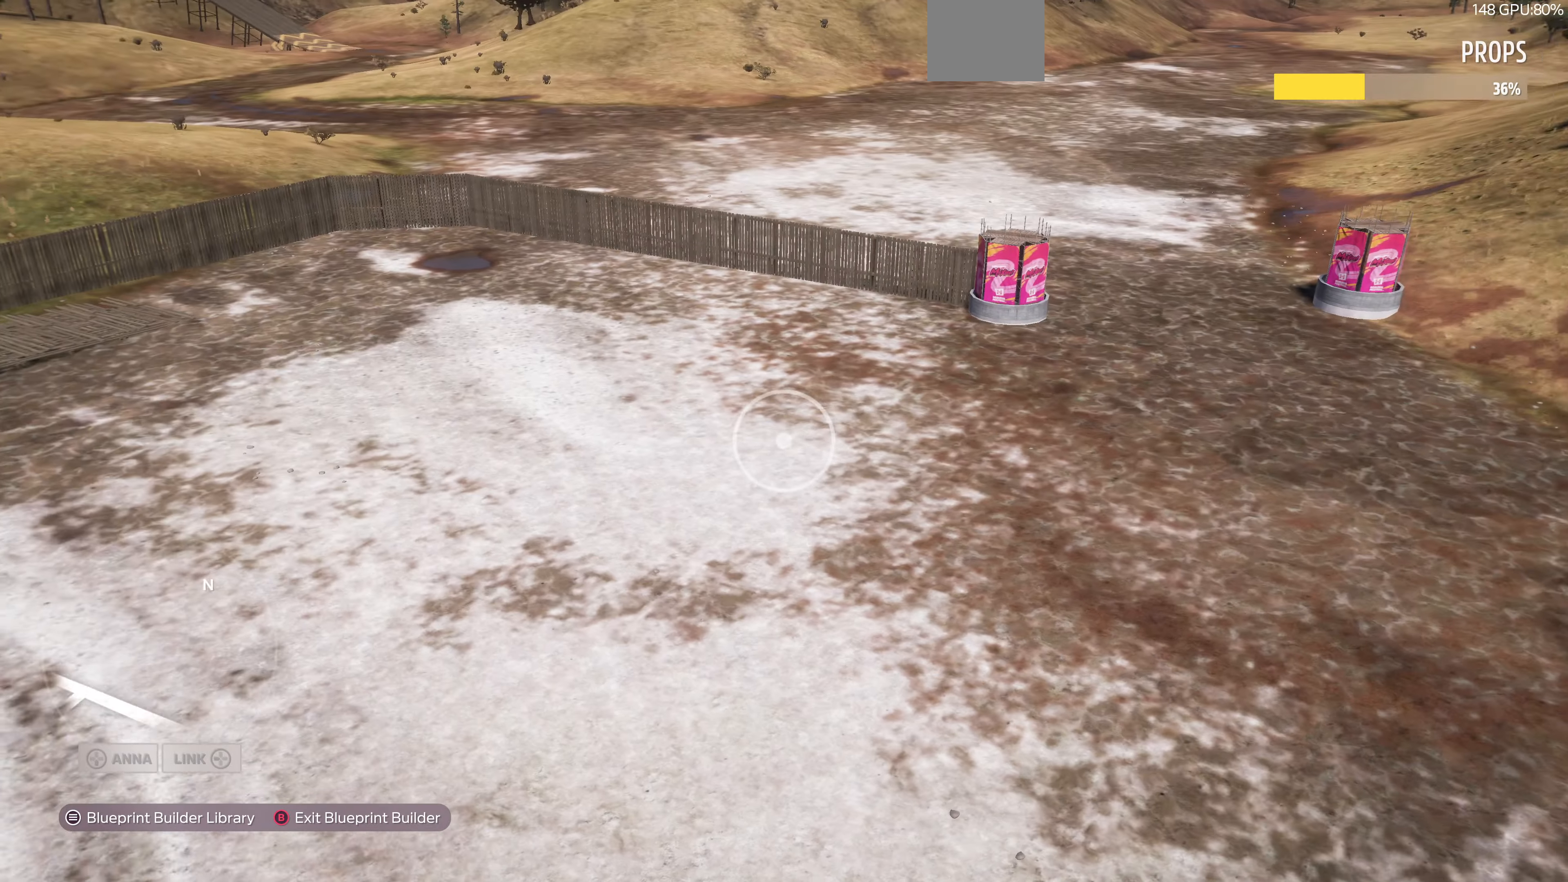
{"buttons": [], "left_stick": "down-right", "right_stick": "center", "events": [[234, "left_stick", "right"], [234, "right_stick", "center"], [434, "left_stick", "down-right"]]}
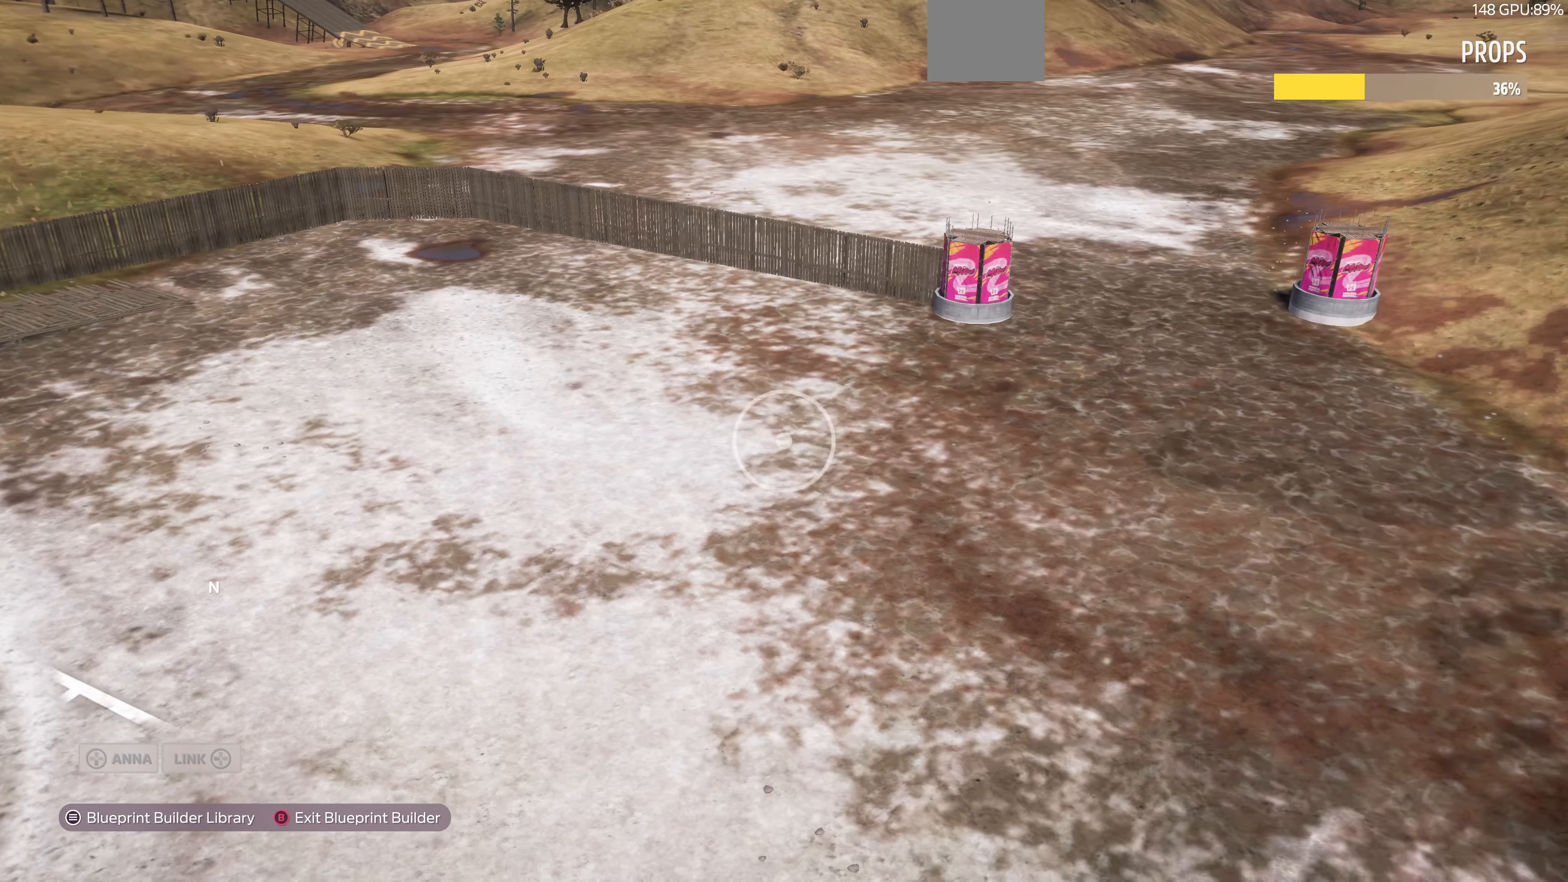
{"buttons": [], "left_stick": "down", "right_stick": "center", "events": [[334, "left_stick", "down"]]}